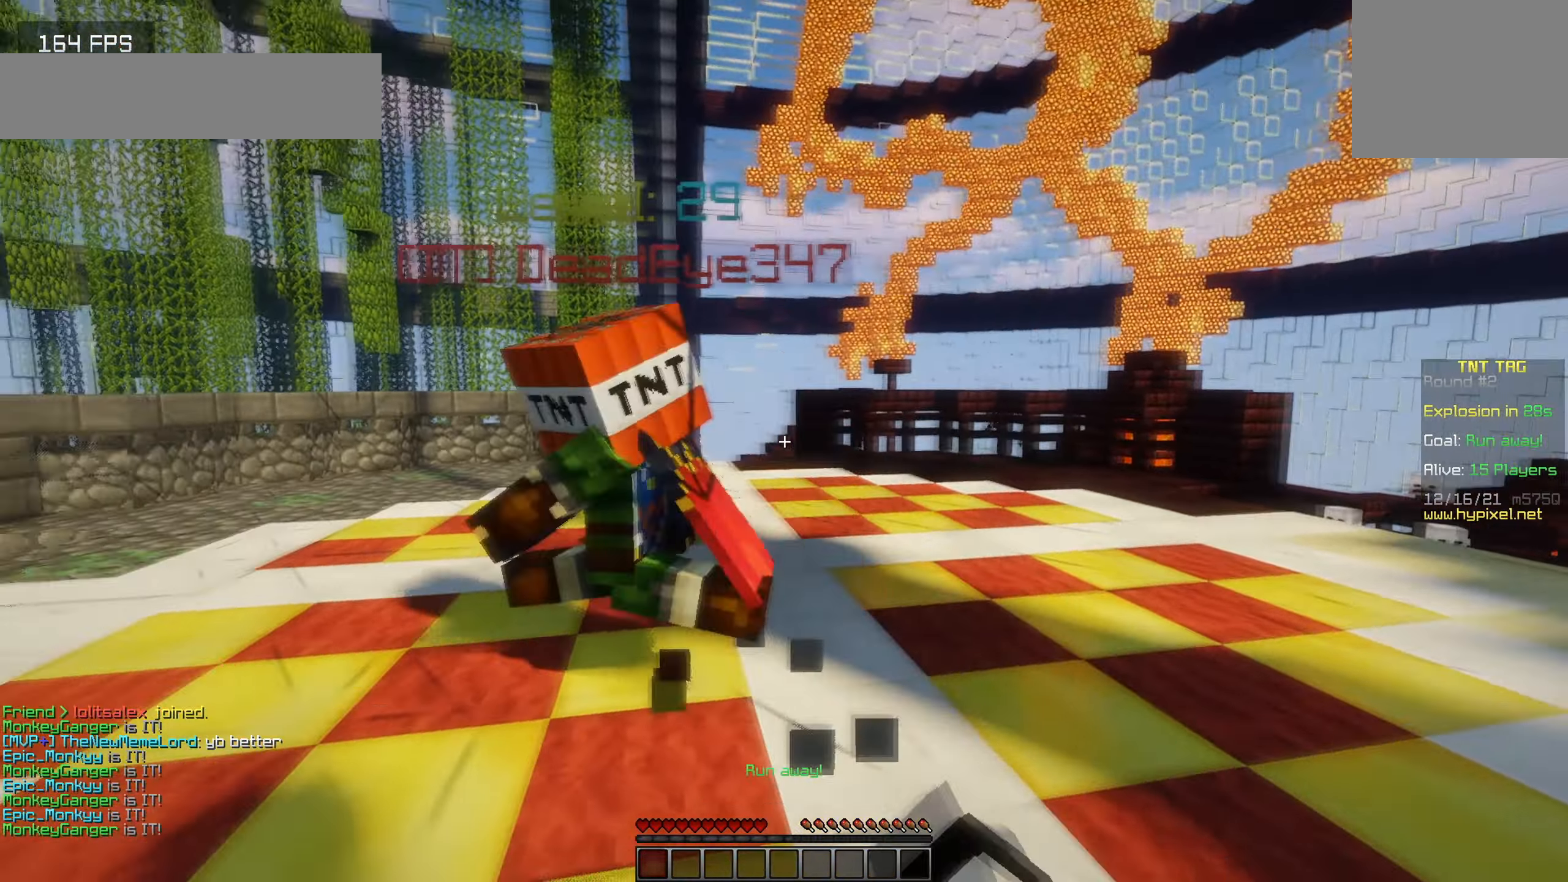
Gameplay with keyboard; each line is a JSON object with the keys held at the frame after it. "events" lists presses ("down") and releases ("up") of "a", "d", "s" and "w" between this image and that frame as [ms after this image, input, new state], when the widget could be followed in between. No other keys are recorded. Mouse input is not recorded.
{"keys": ["a", "w"], "events": [[200, "w", "down"], [300, "a", "down"]]}
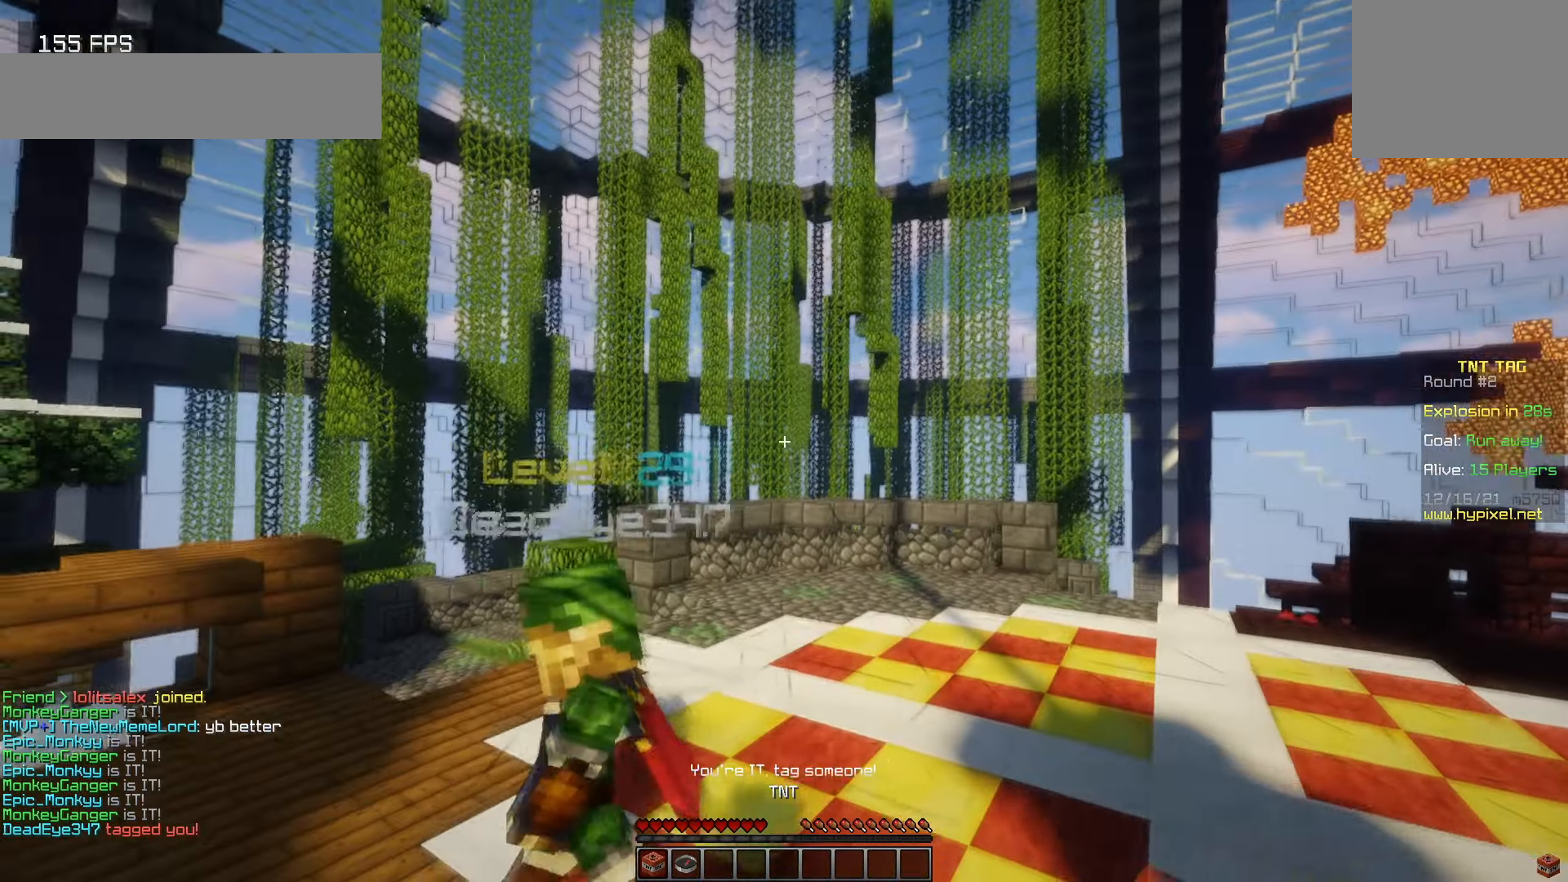
{"keys": ["a"], "events": [[450, "w", "up"]]}
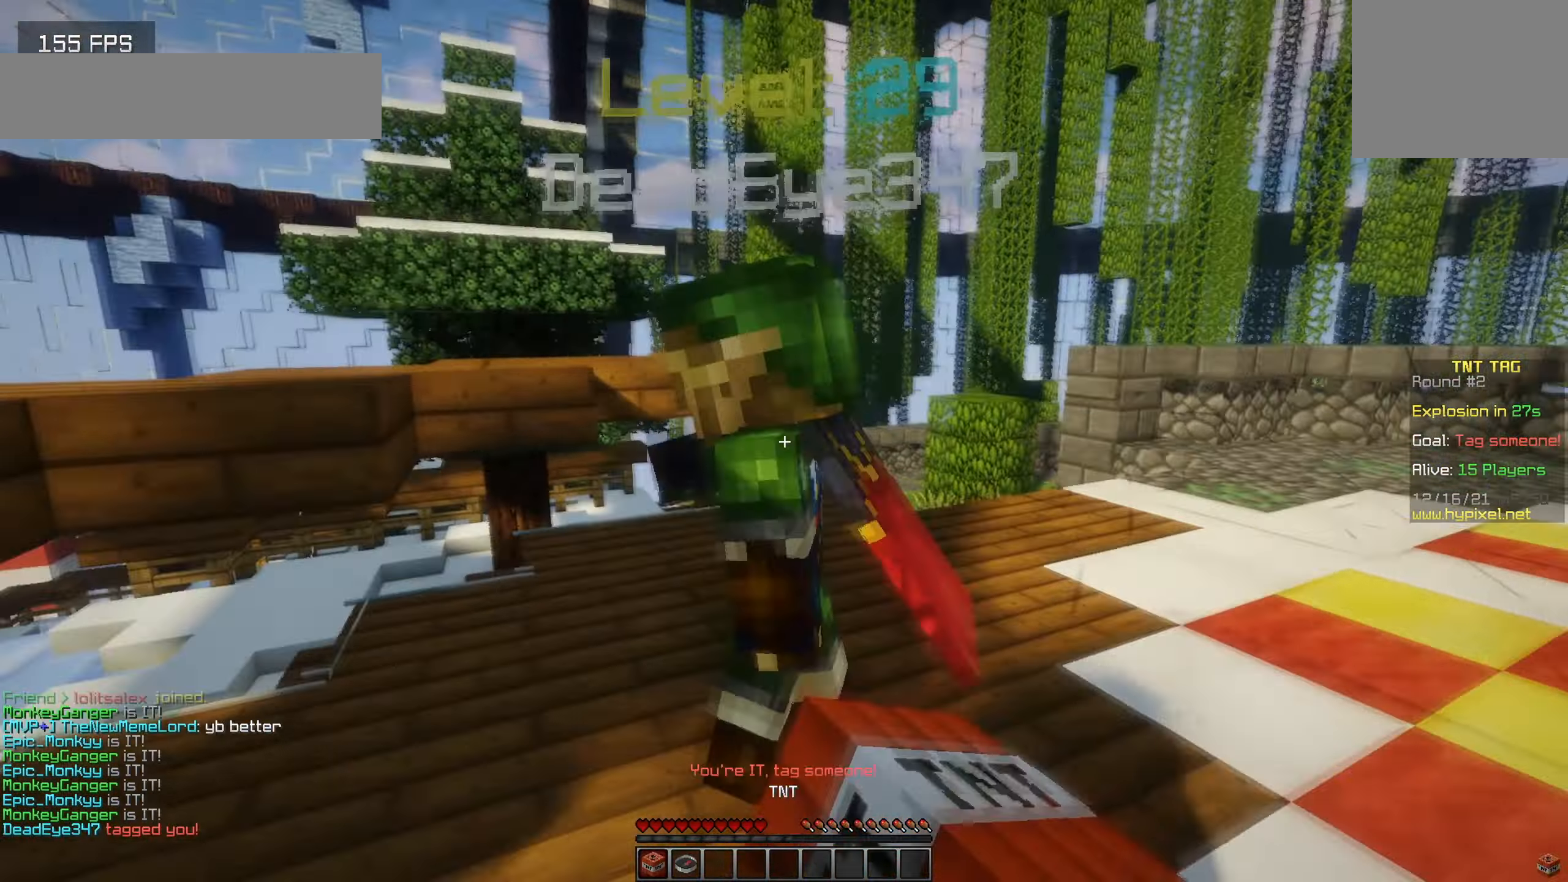
{"keys": ["d", "w"], "events": [[217, "a", "up"], [433, "w", "down"], [500, "d", "down"]]}
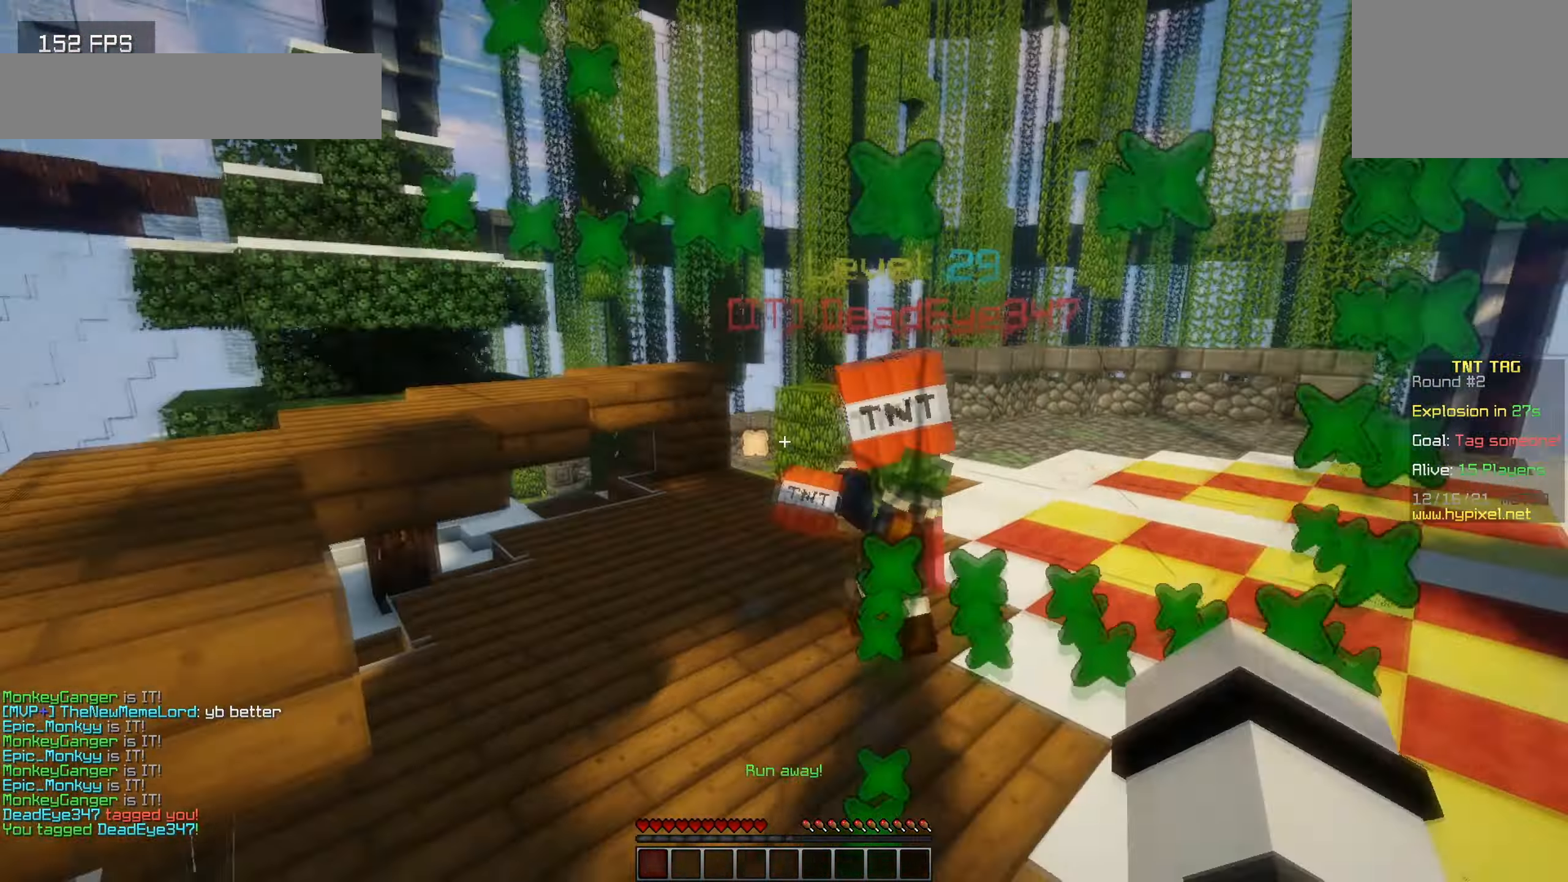
{"keys": ["d", "w"], "events": []}
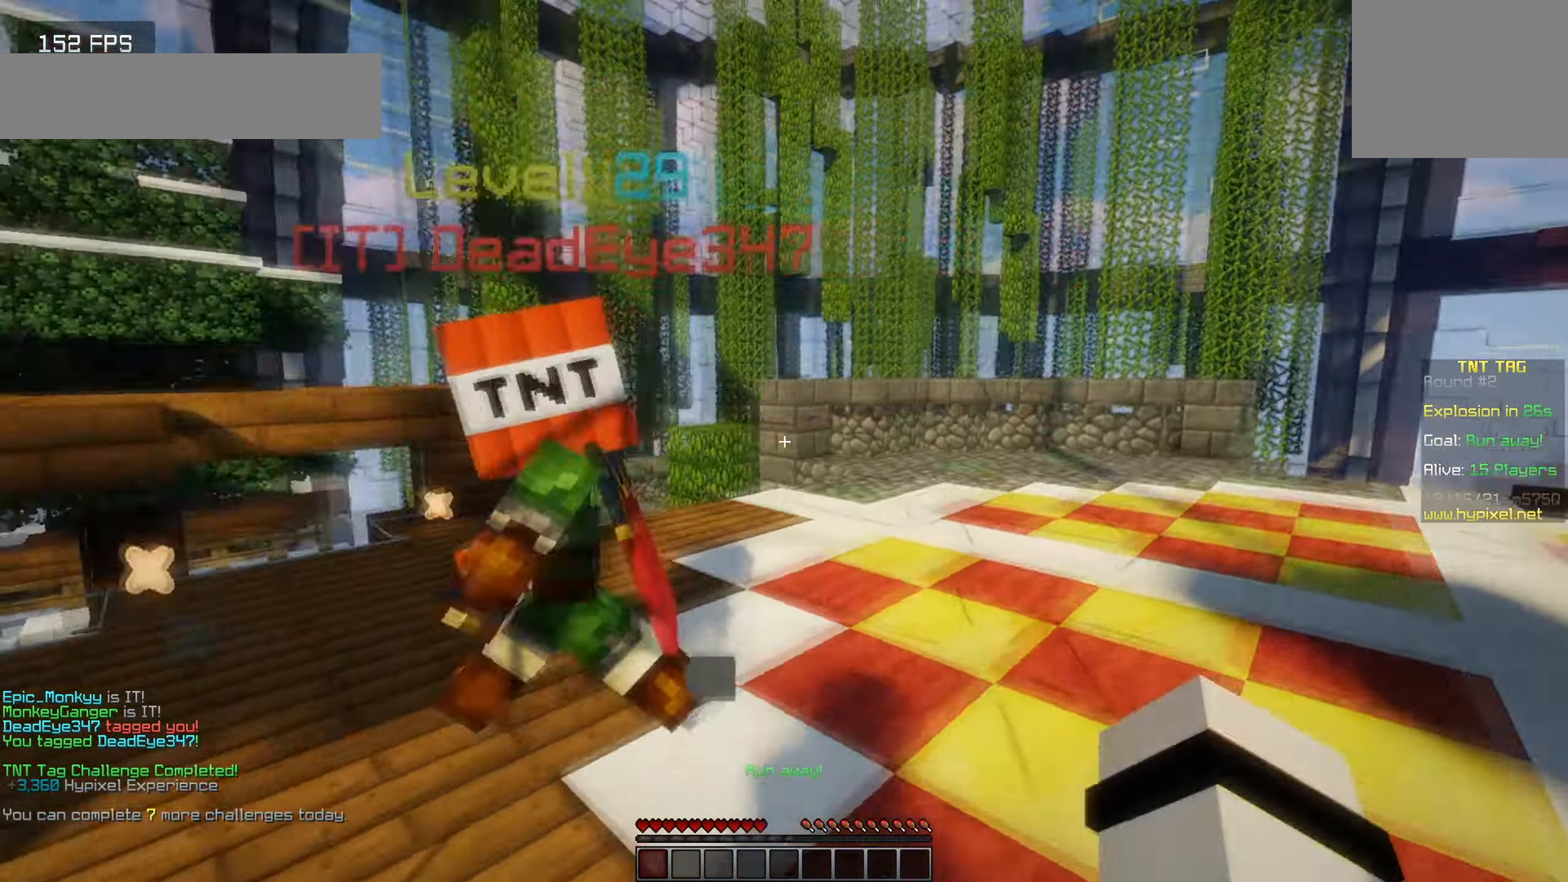
{"keys": ["d", "s"], "events": [[150, "w", "up"], [300, "s", "down"]]}
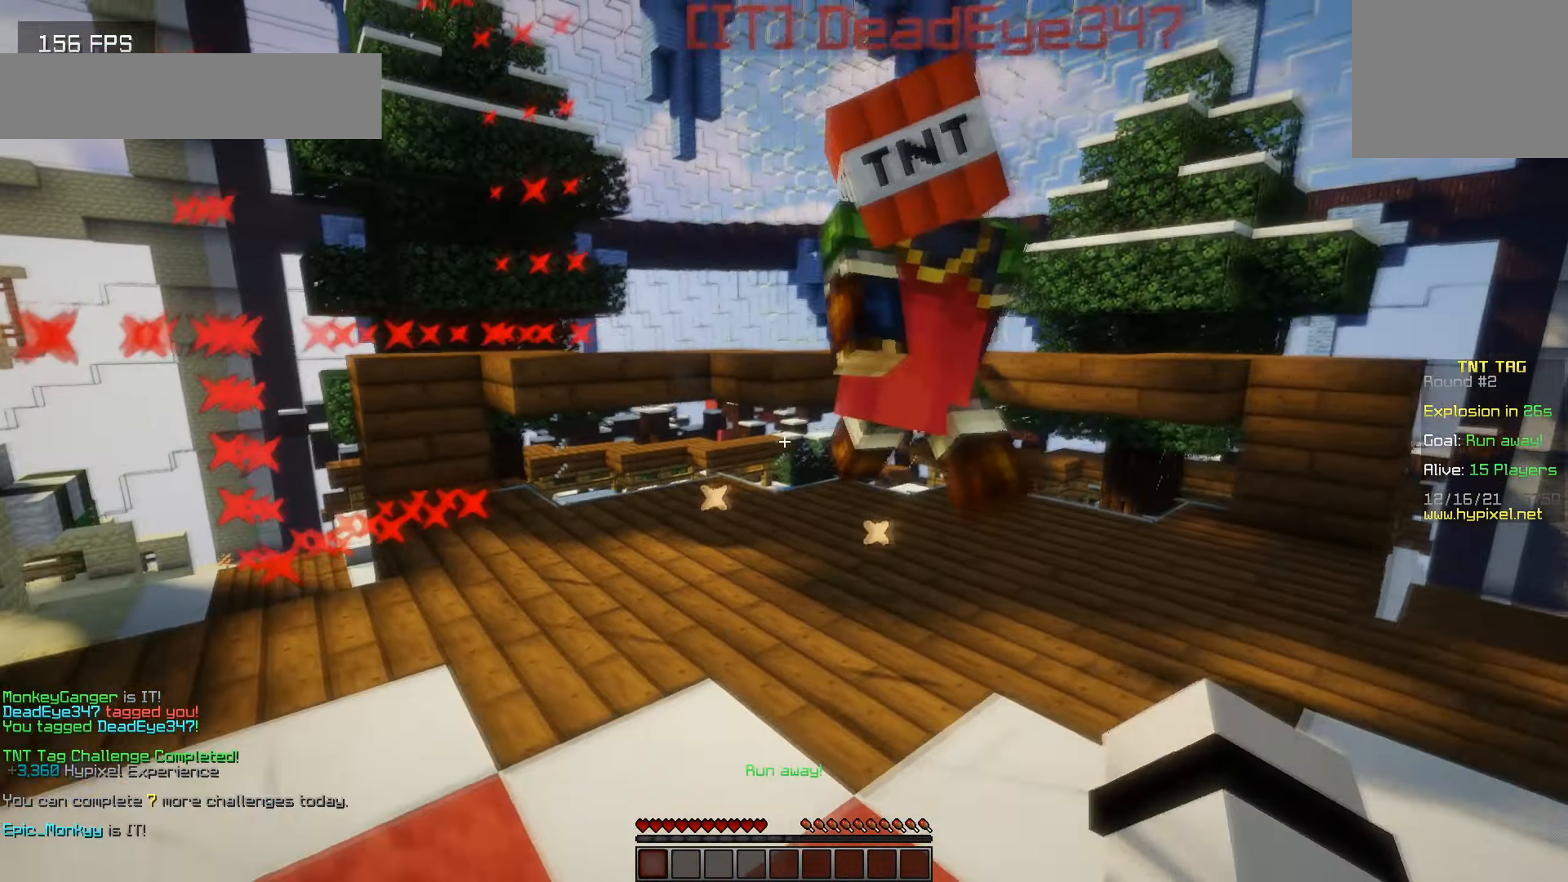
{"keys": ["d", "s"], "events": []}
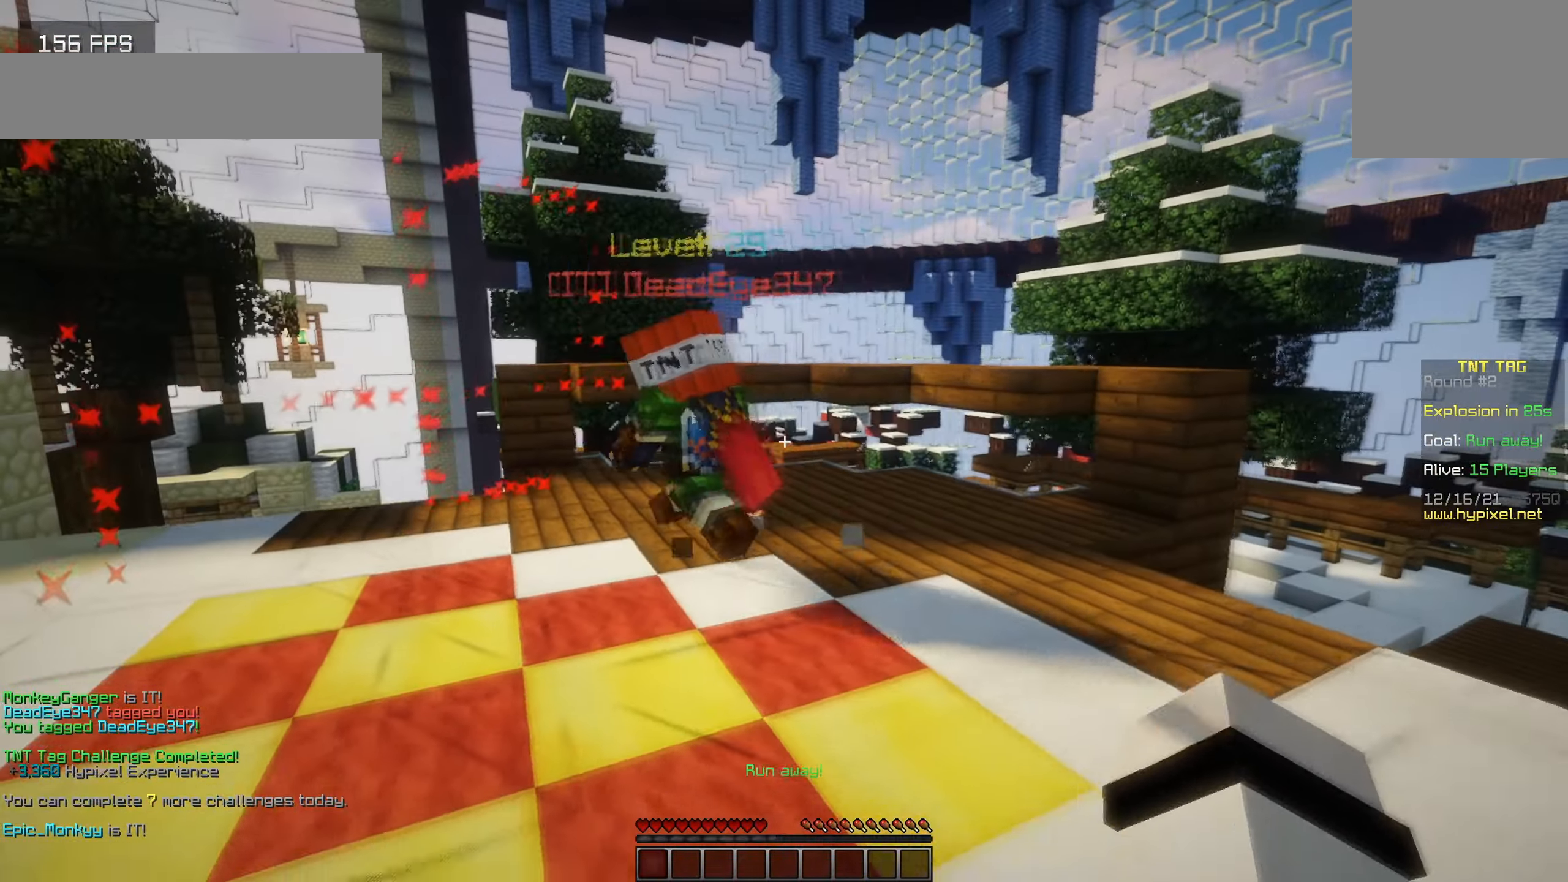
{"keys": ["d", "w"], "events": [[167, "s", "up"], [283, "w", "down"]]}
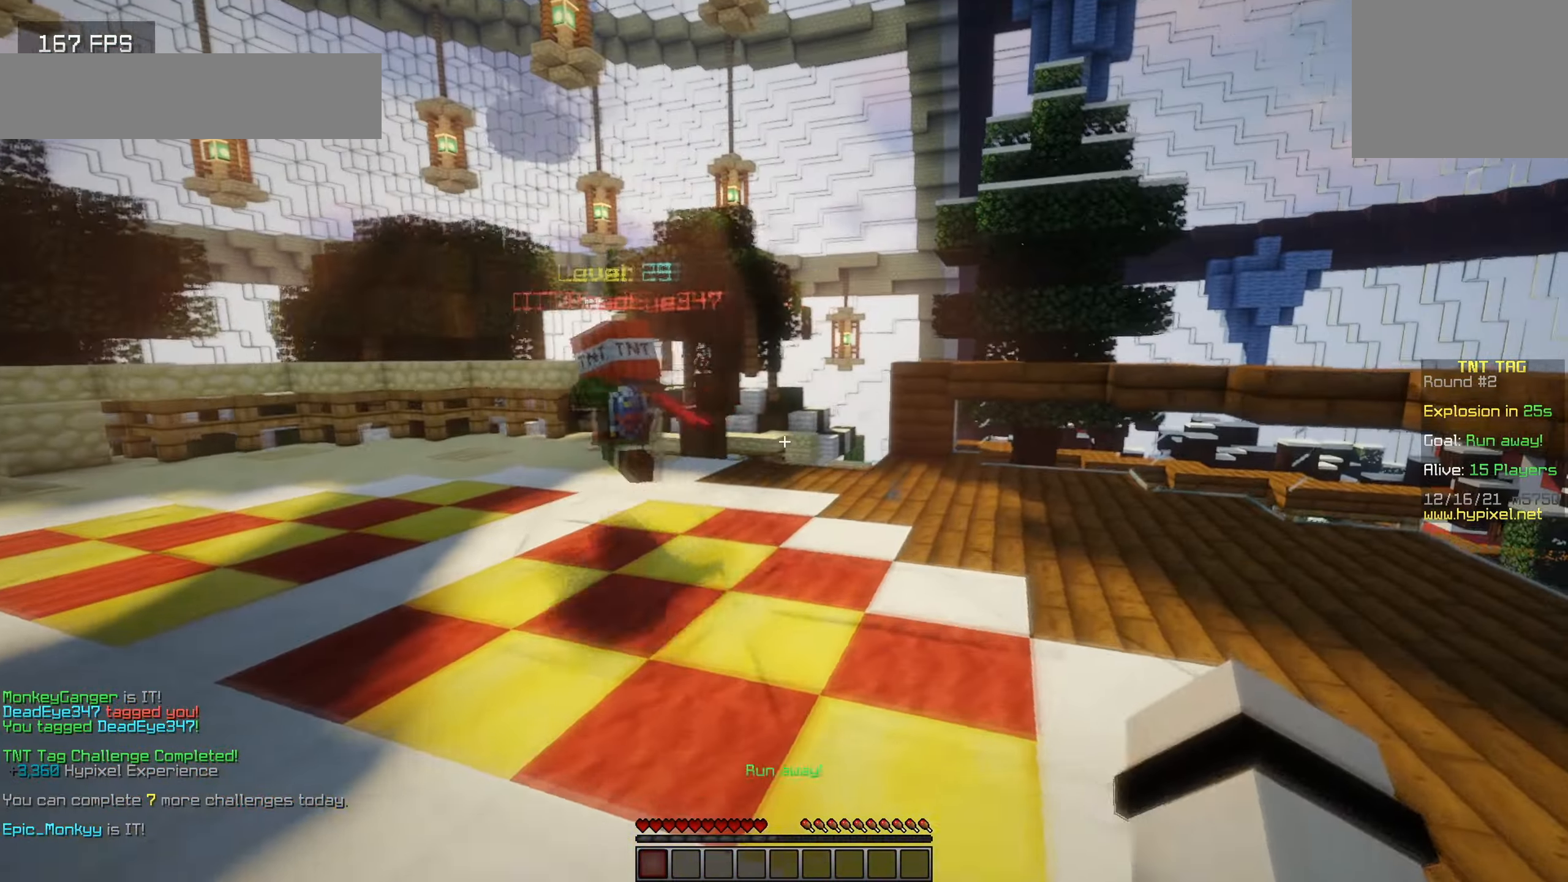
{"keys": ["d", "w"], "events": []}
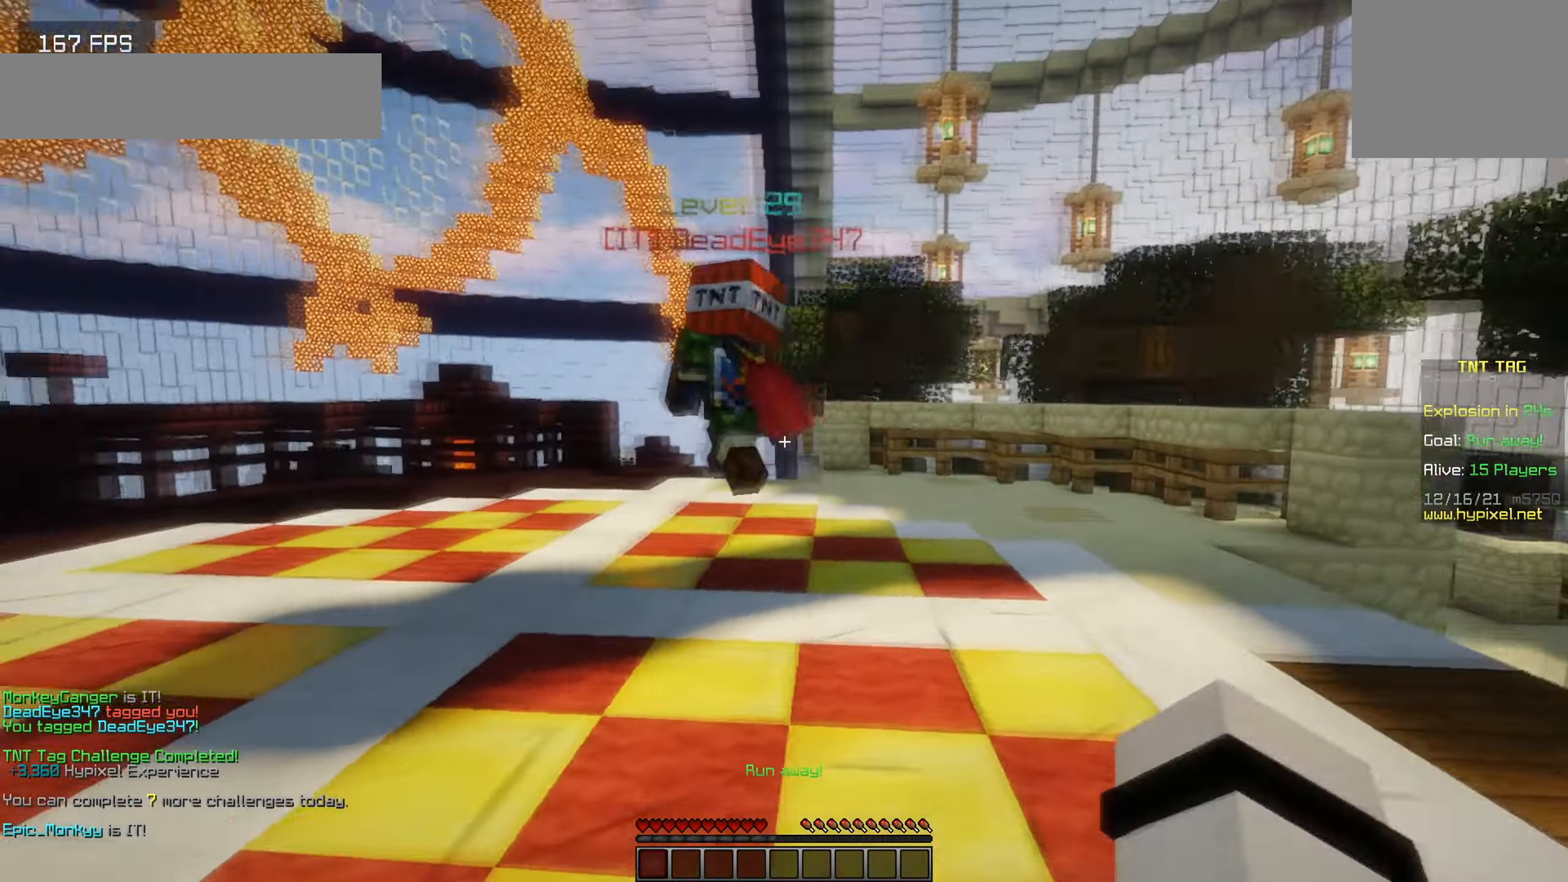
{"keys": ["d"], "events": [[417, "w", "up"]]}
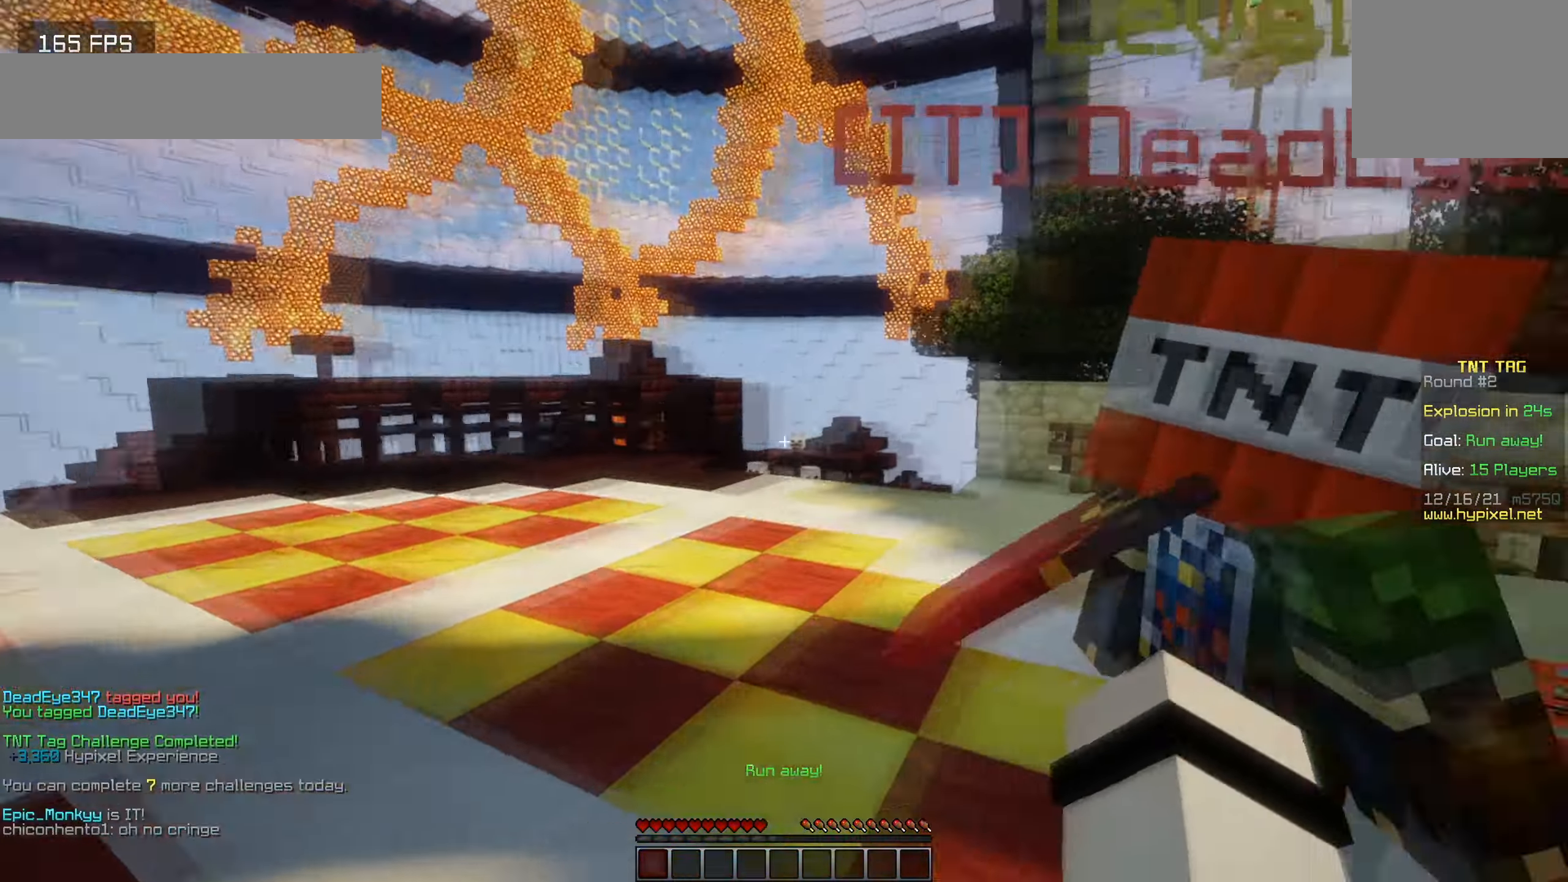
{"keys": ["d", "w"], "events": [[417, "w", "down"]]}
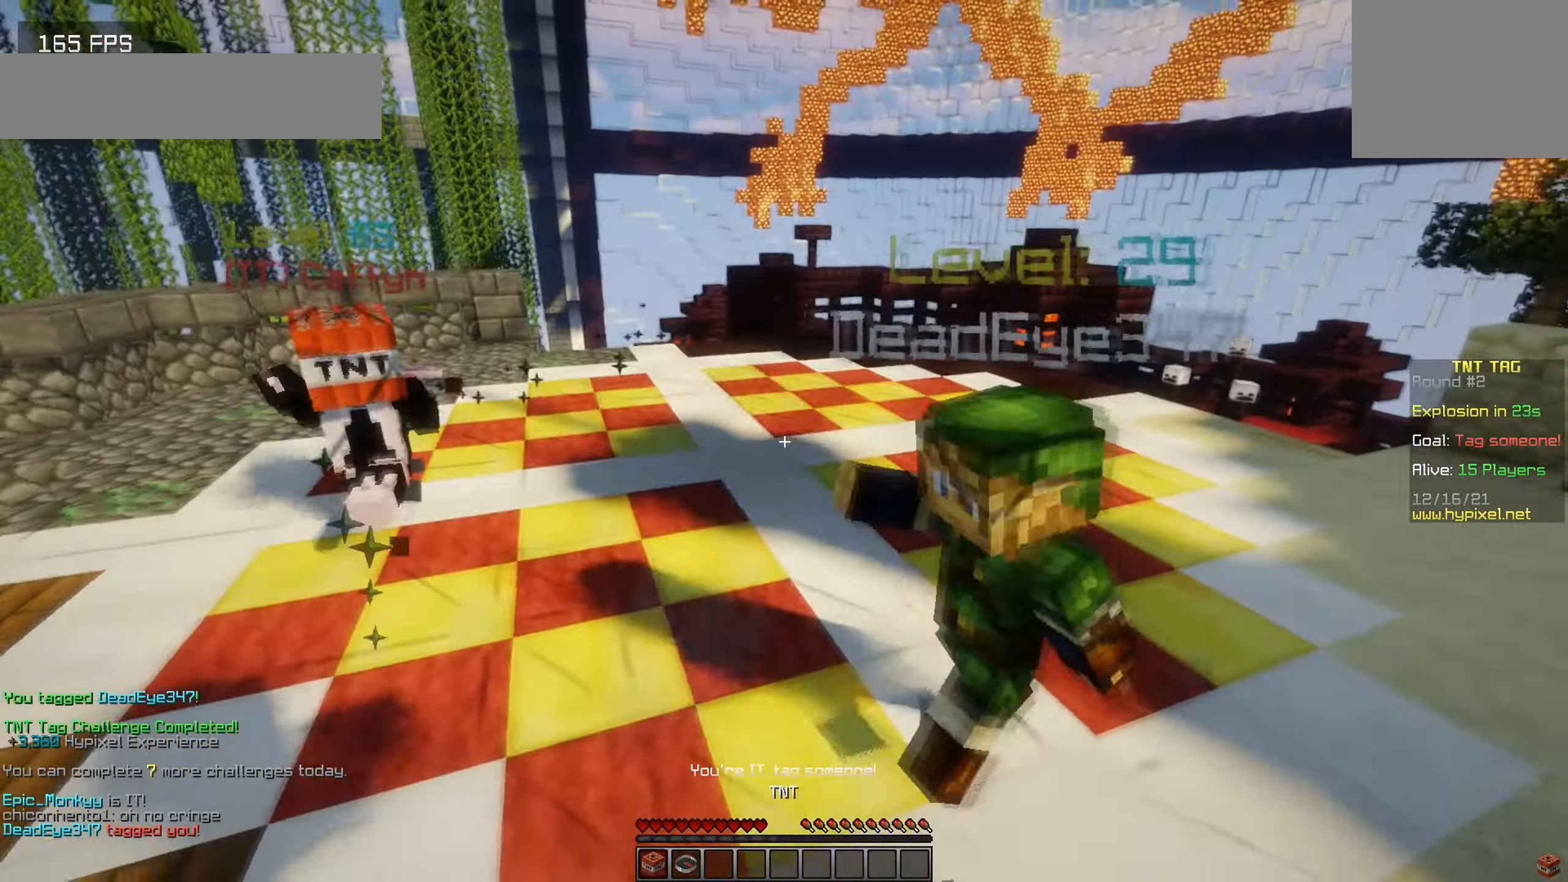
{"keys": ["d", "w"], "events": []}
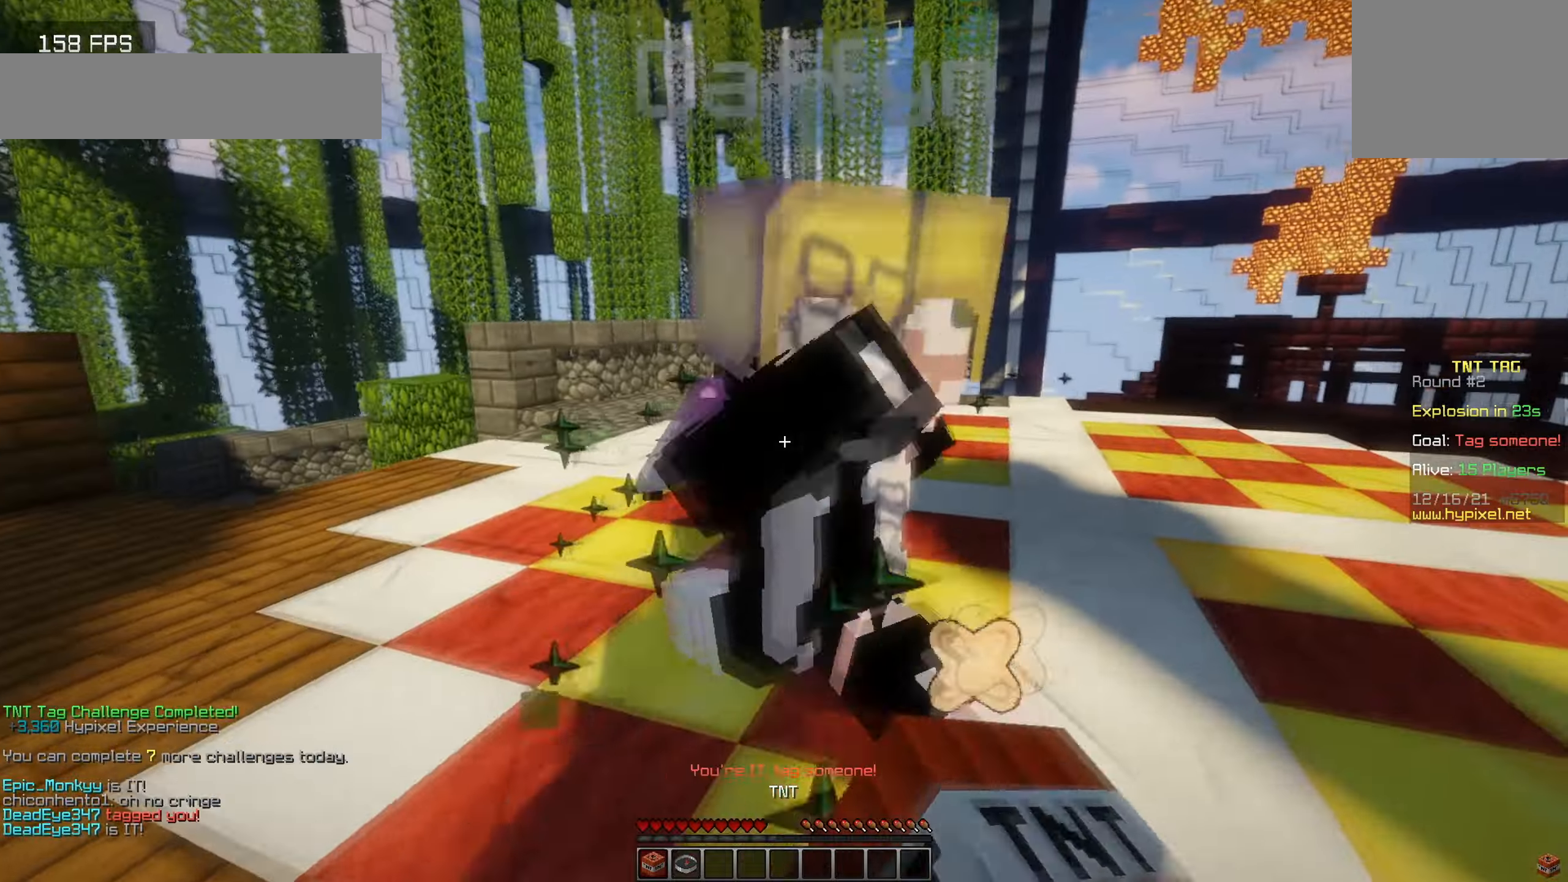
{"keys": ["d", "s"], "events": [[117, "w", "up"], [450, "s", "down"]]}
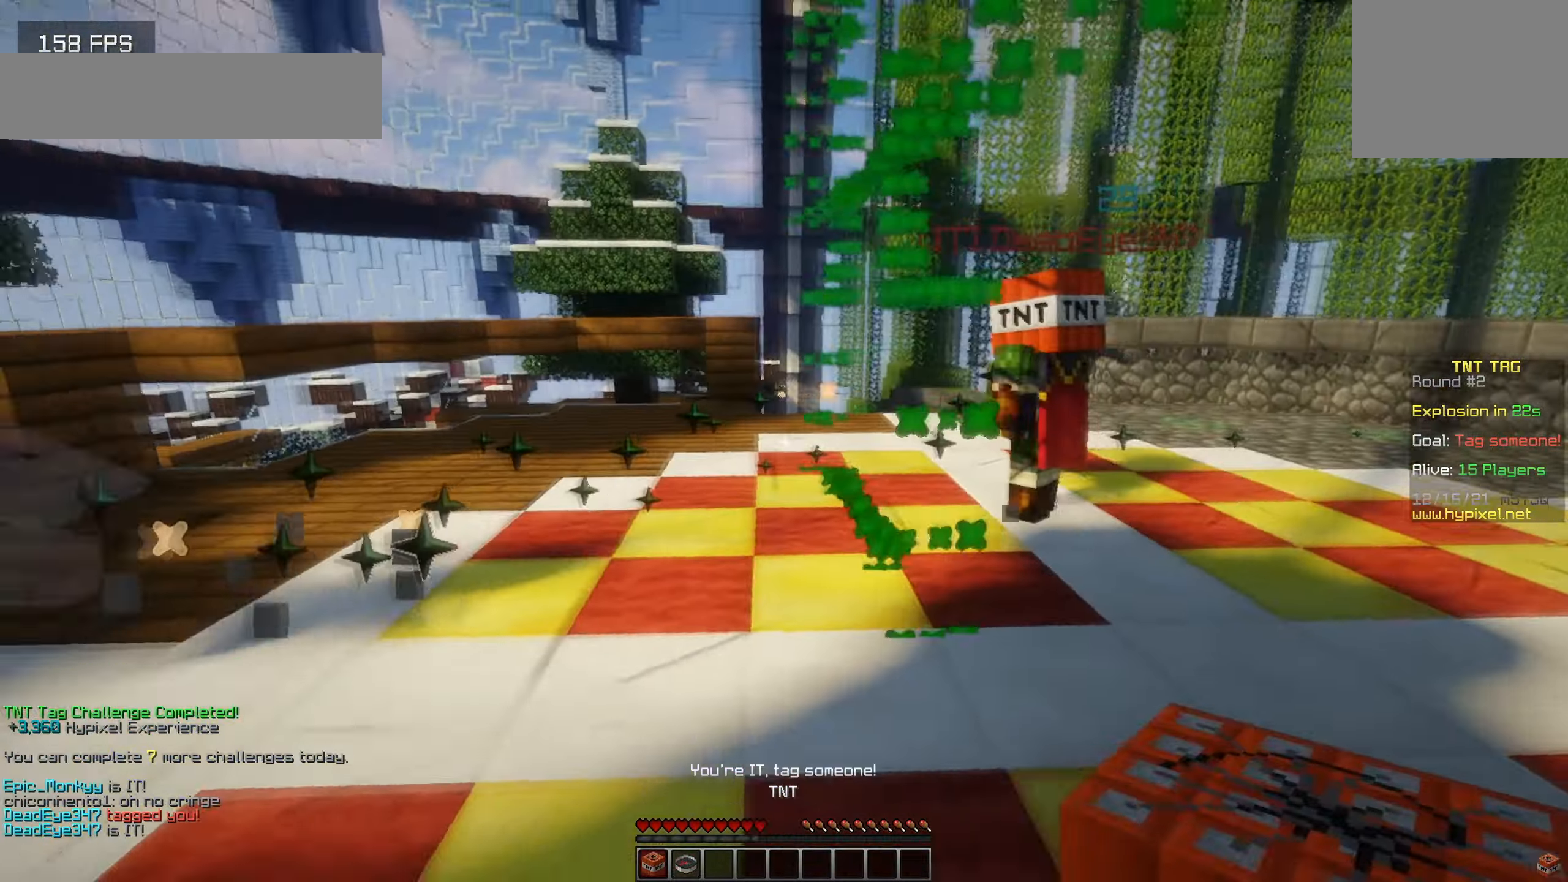
{"keys": [], "events": [[234, "d", "up"], [350, "s", "up"]]}
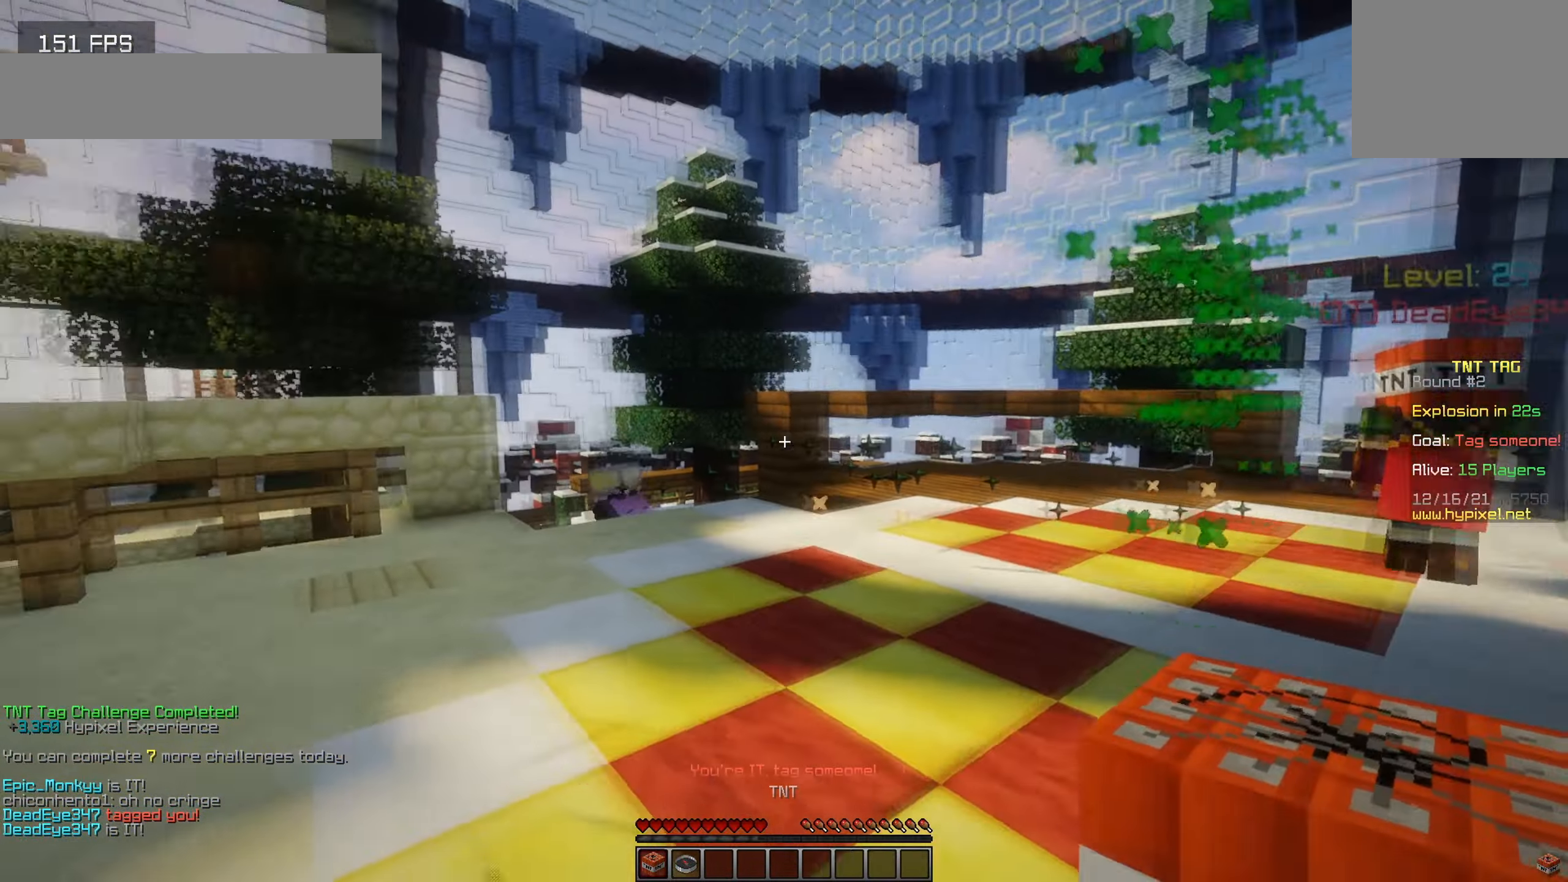
{"keys": ["w"], "events": [[150, "w", "down"]]}
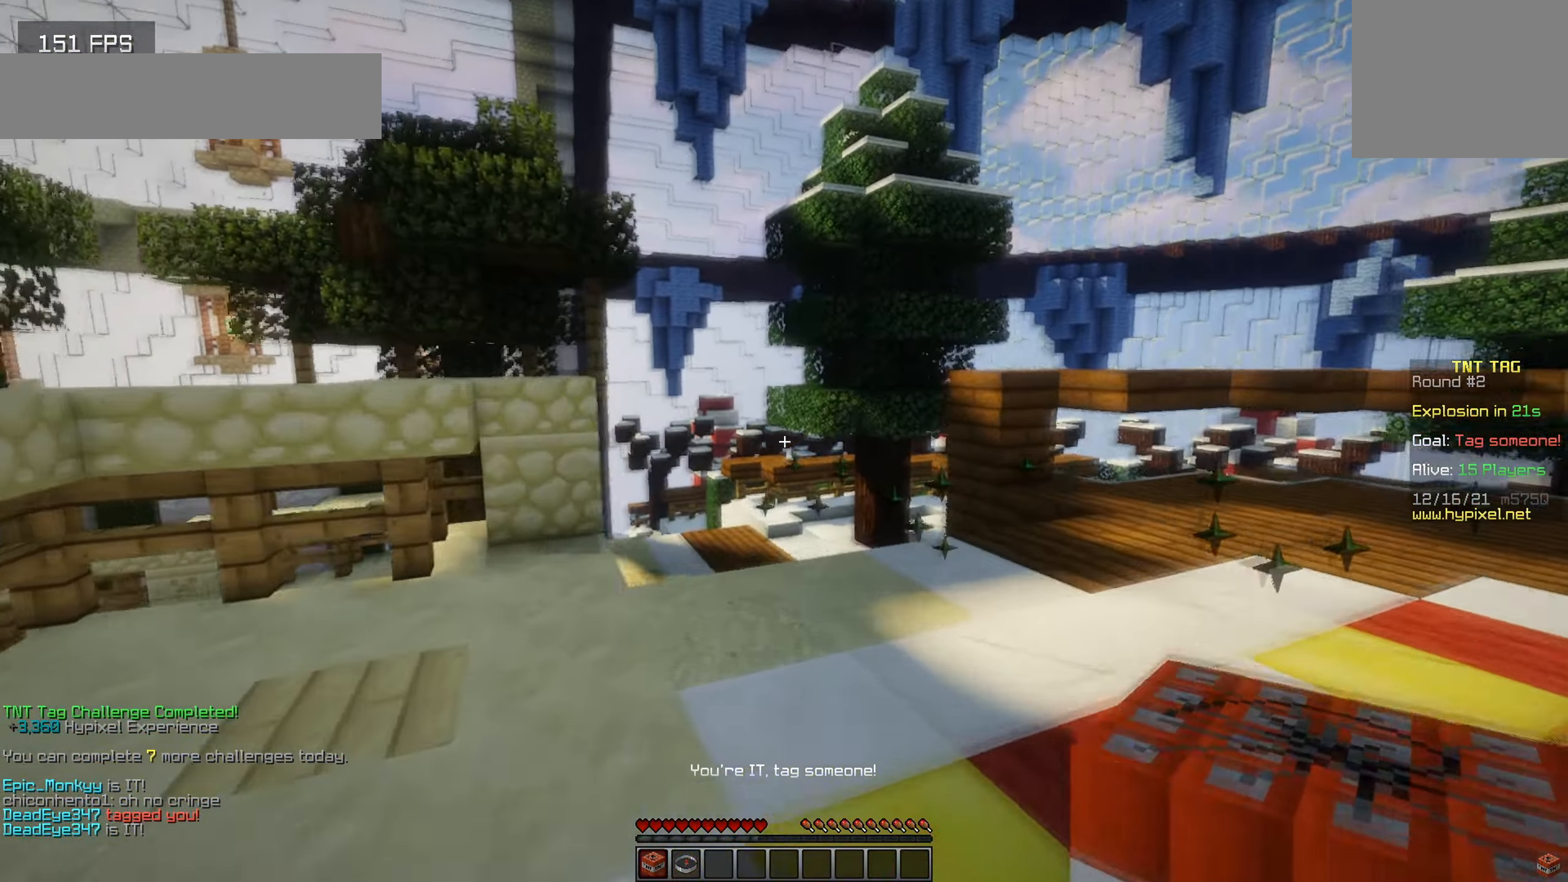
{"keys": [], "events": [[200, "w", "up"]]}
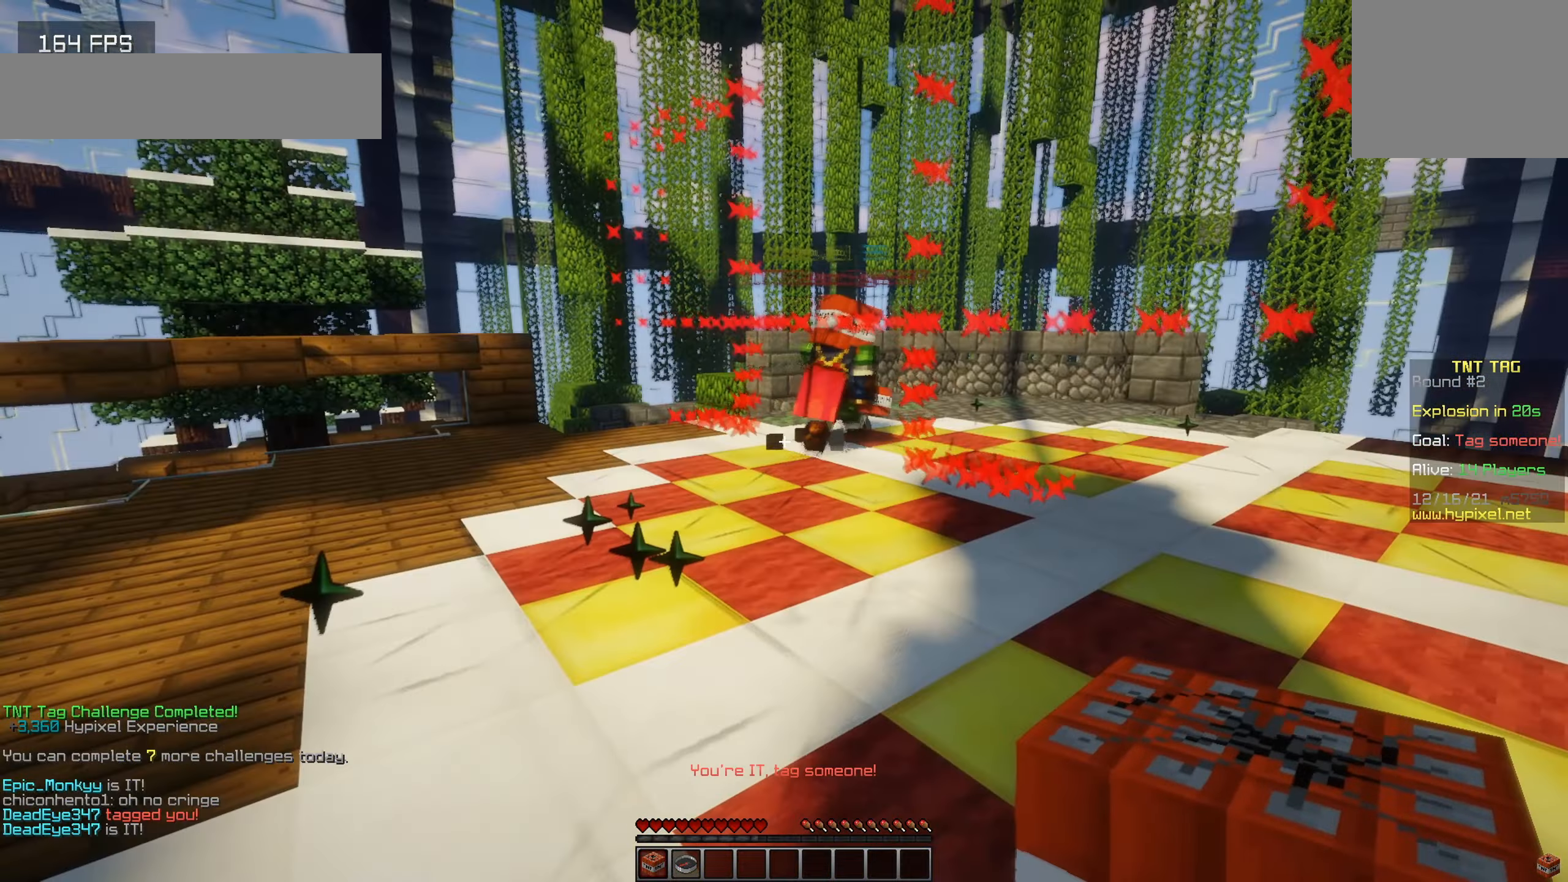
{"keys": [], "events": []}
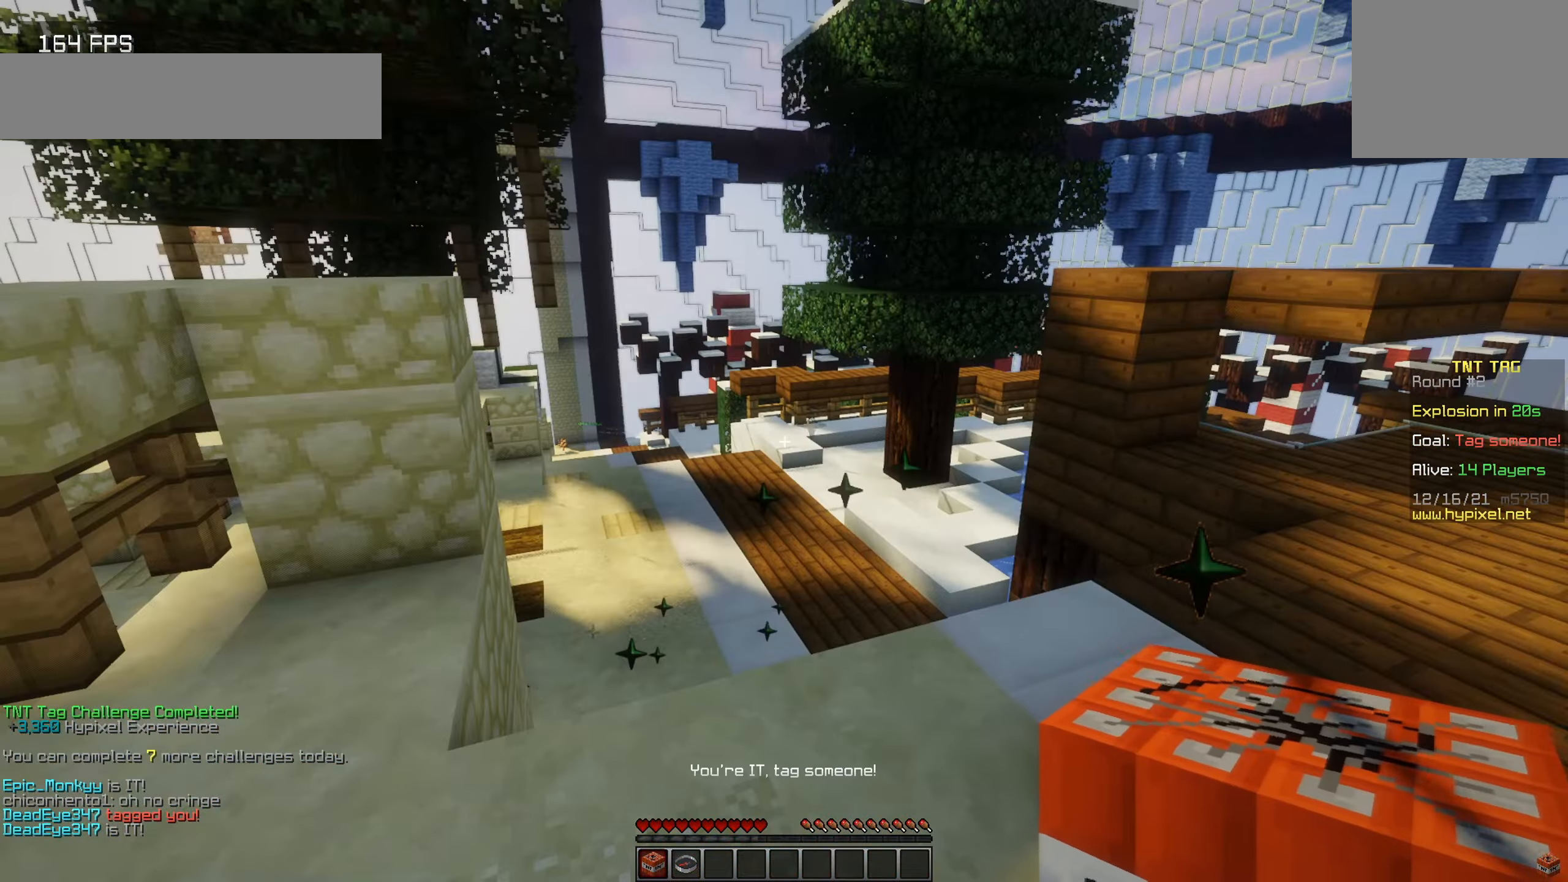
{"keys": [], "events": []}
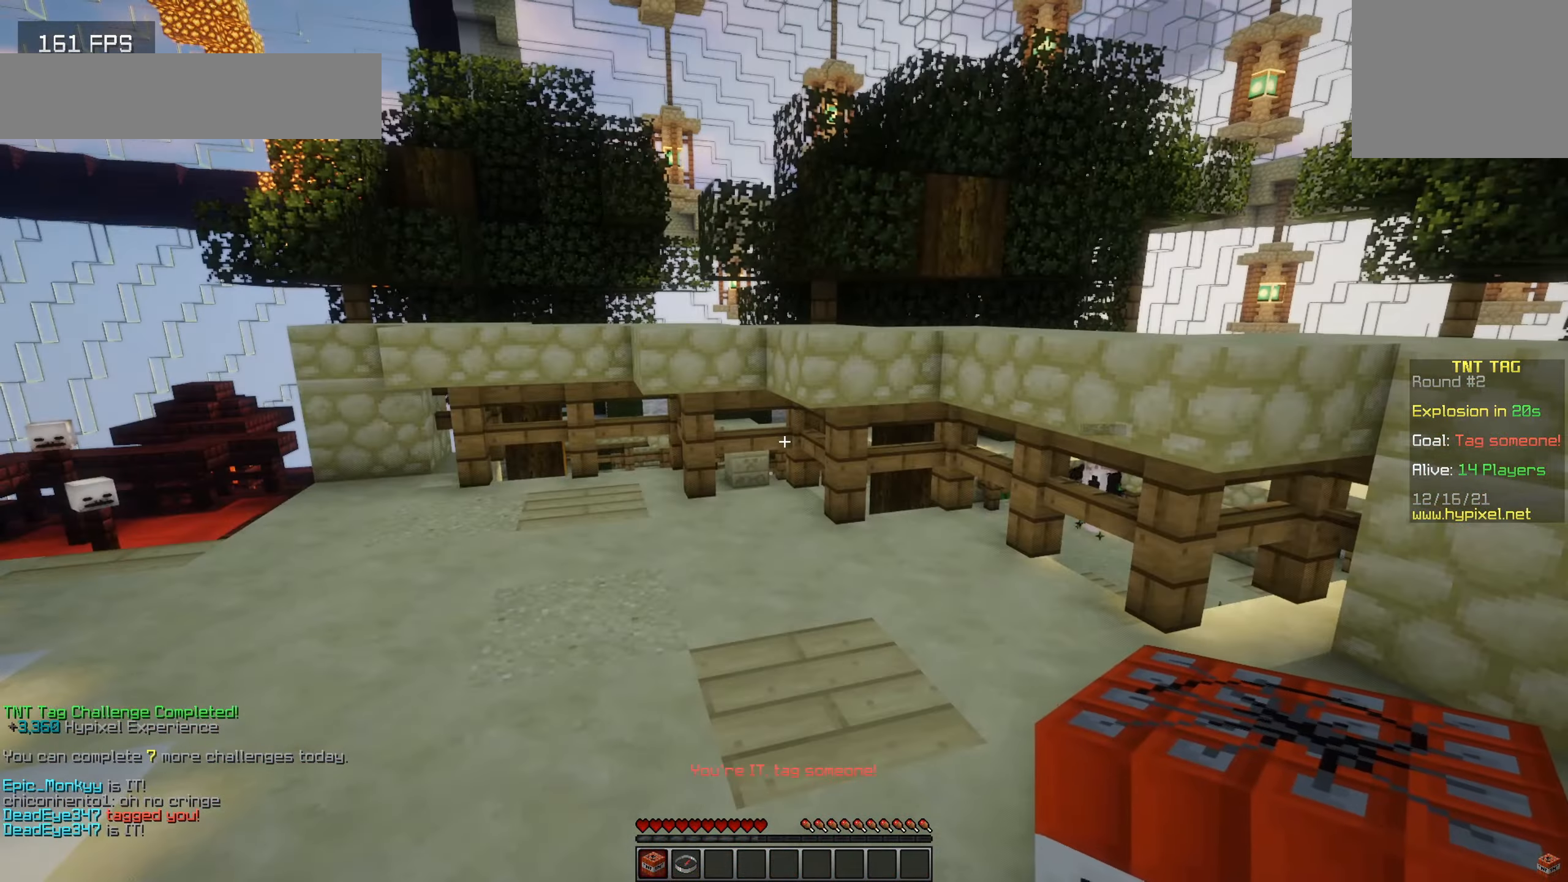
{"keys": [], "events": []}
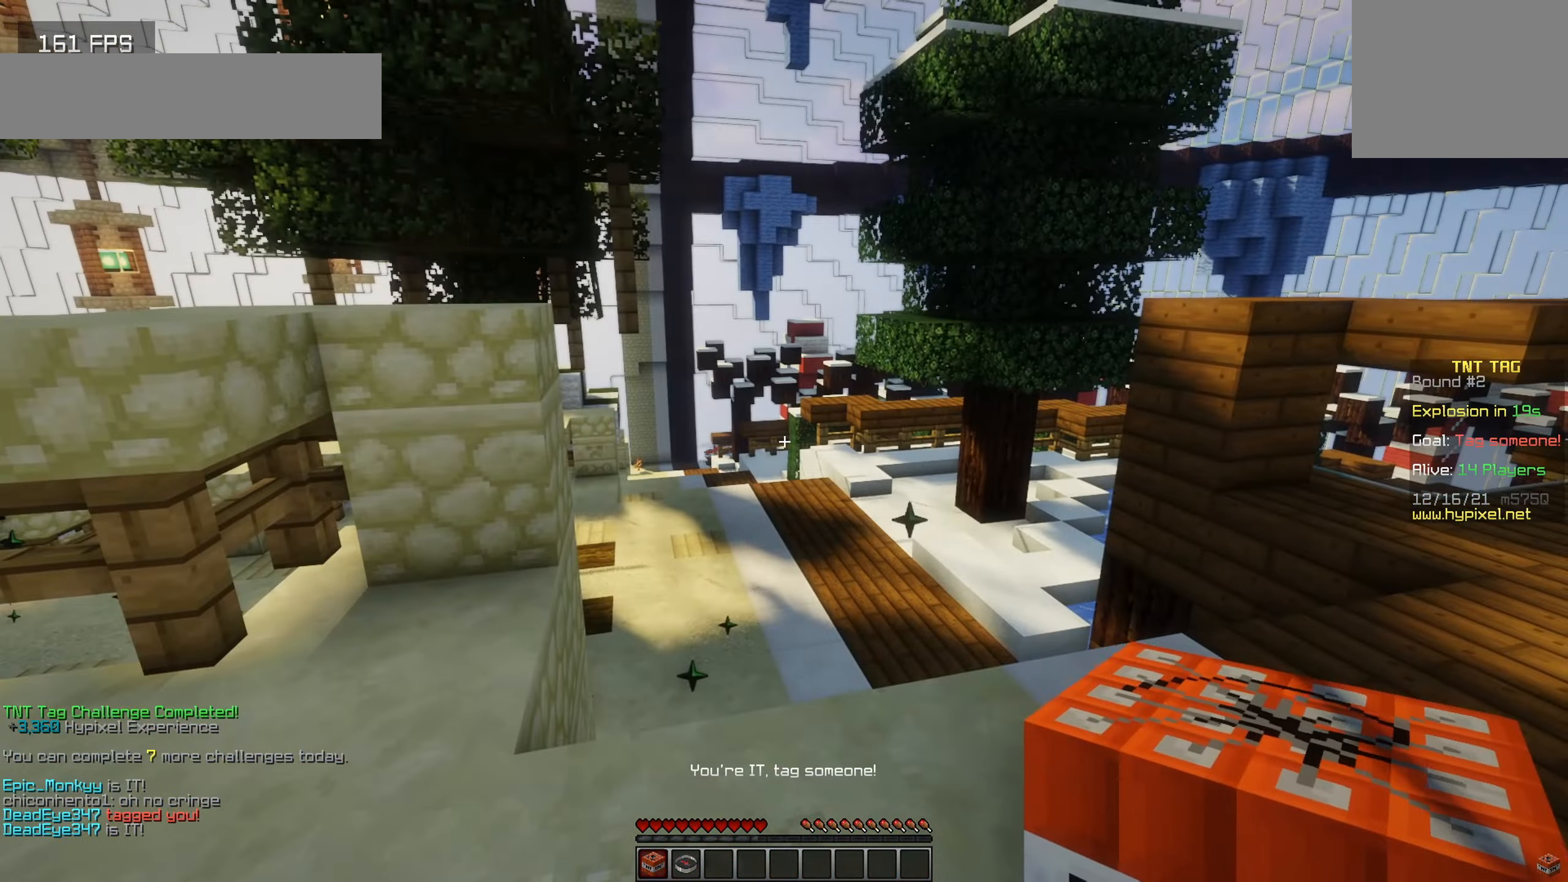
{"keys": [], "events": []}
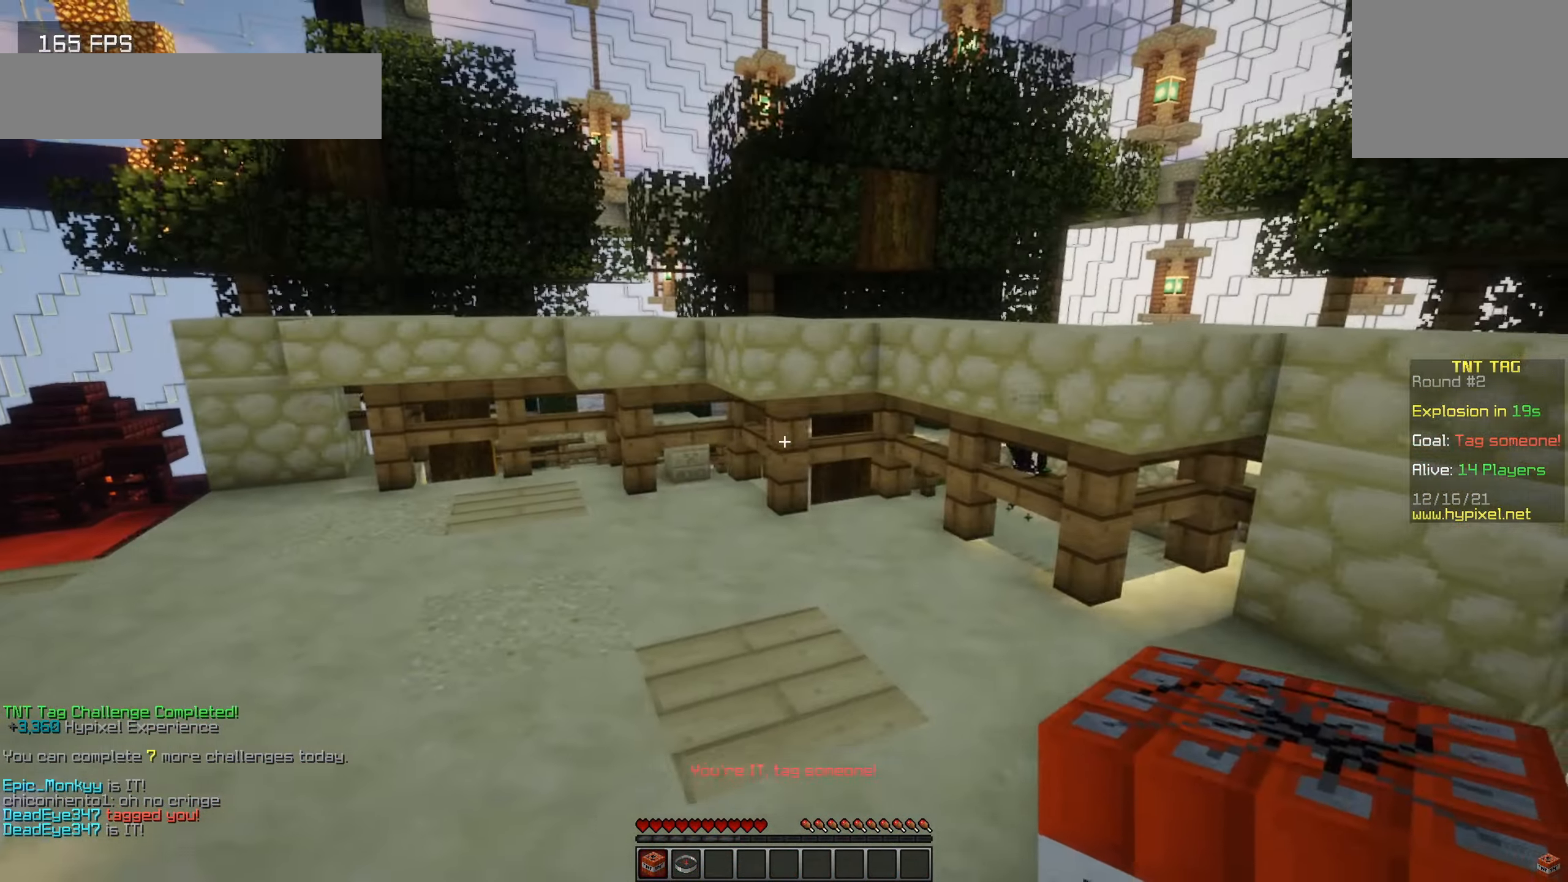
{"keys": ["a"], "events": [[34, "a", "down"]]}
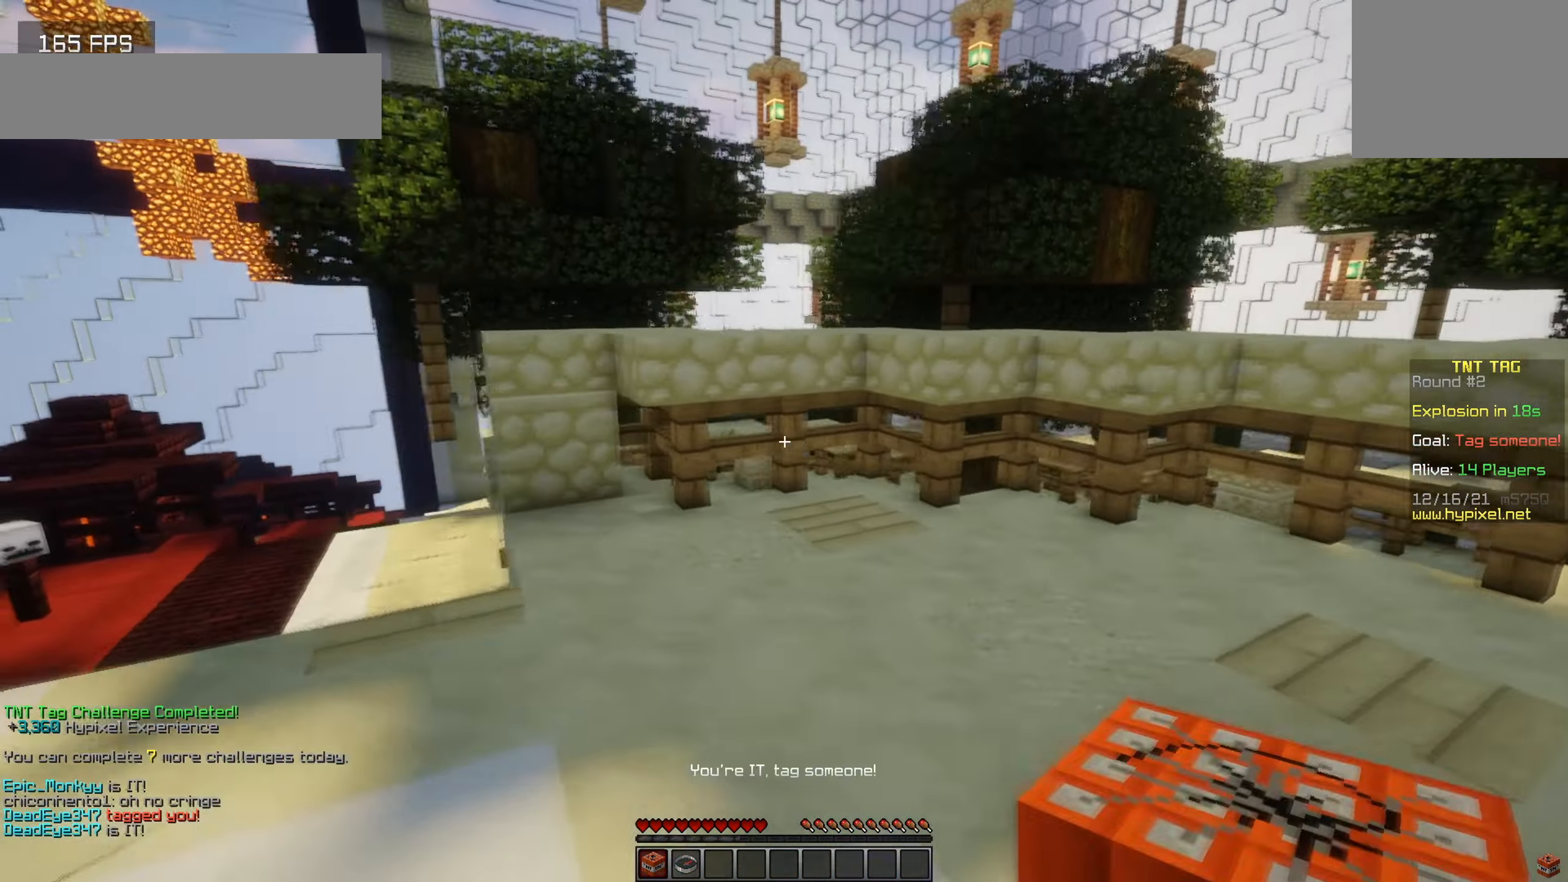
{"keys": ["d", "w"], "events": [[50, "w", "down"], [150, "a", "up"], [184, "d", "down"]]}
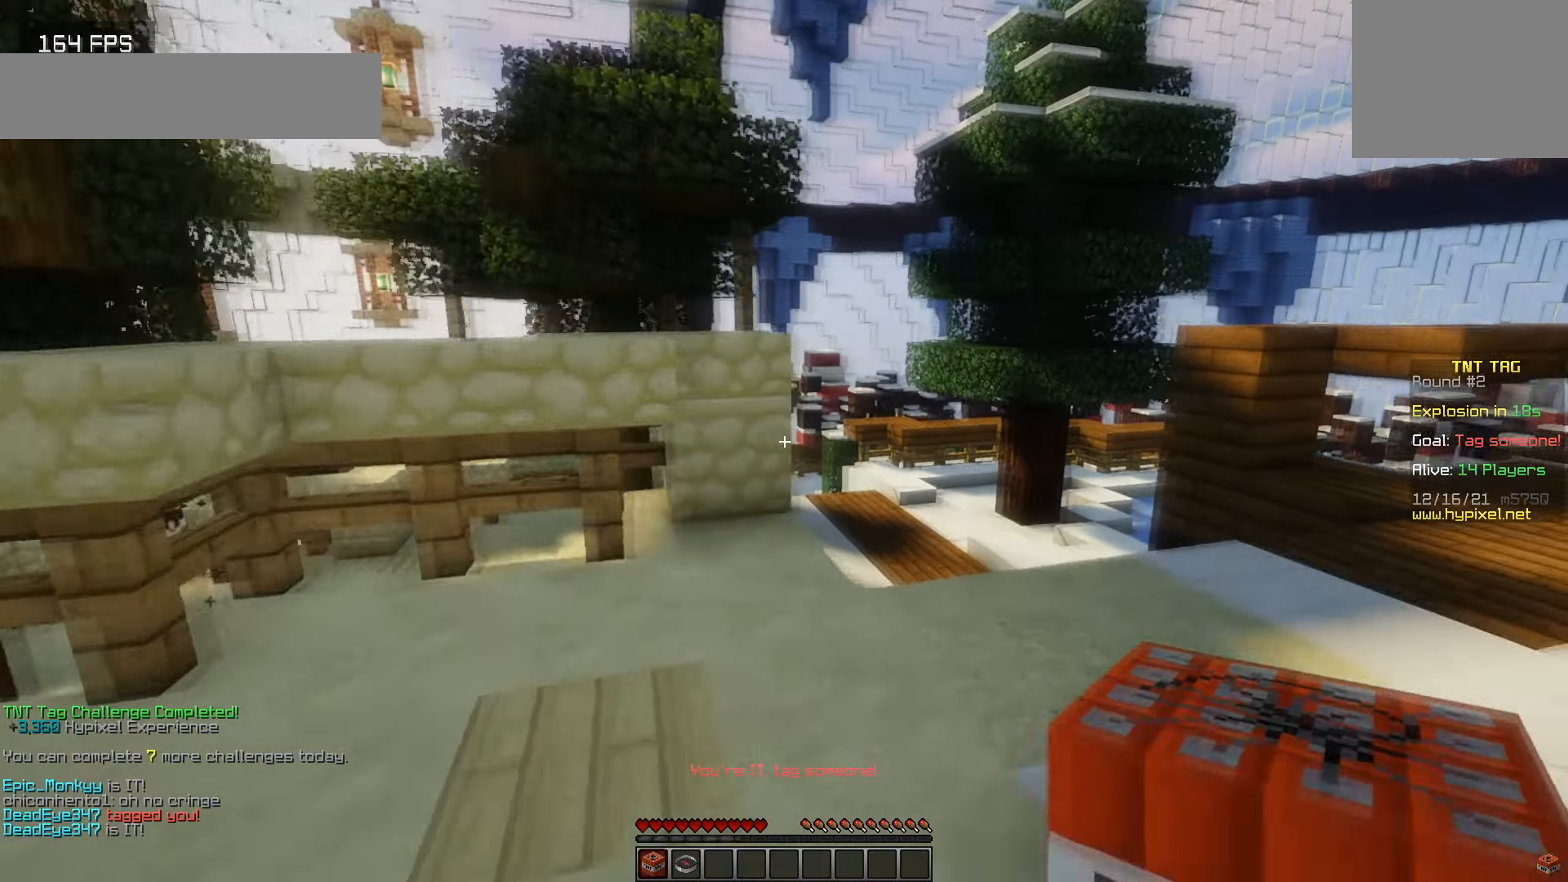
{"keys": ["a", "w"], "events": [[150, "d", "up"], [416, "a", "down"]]}
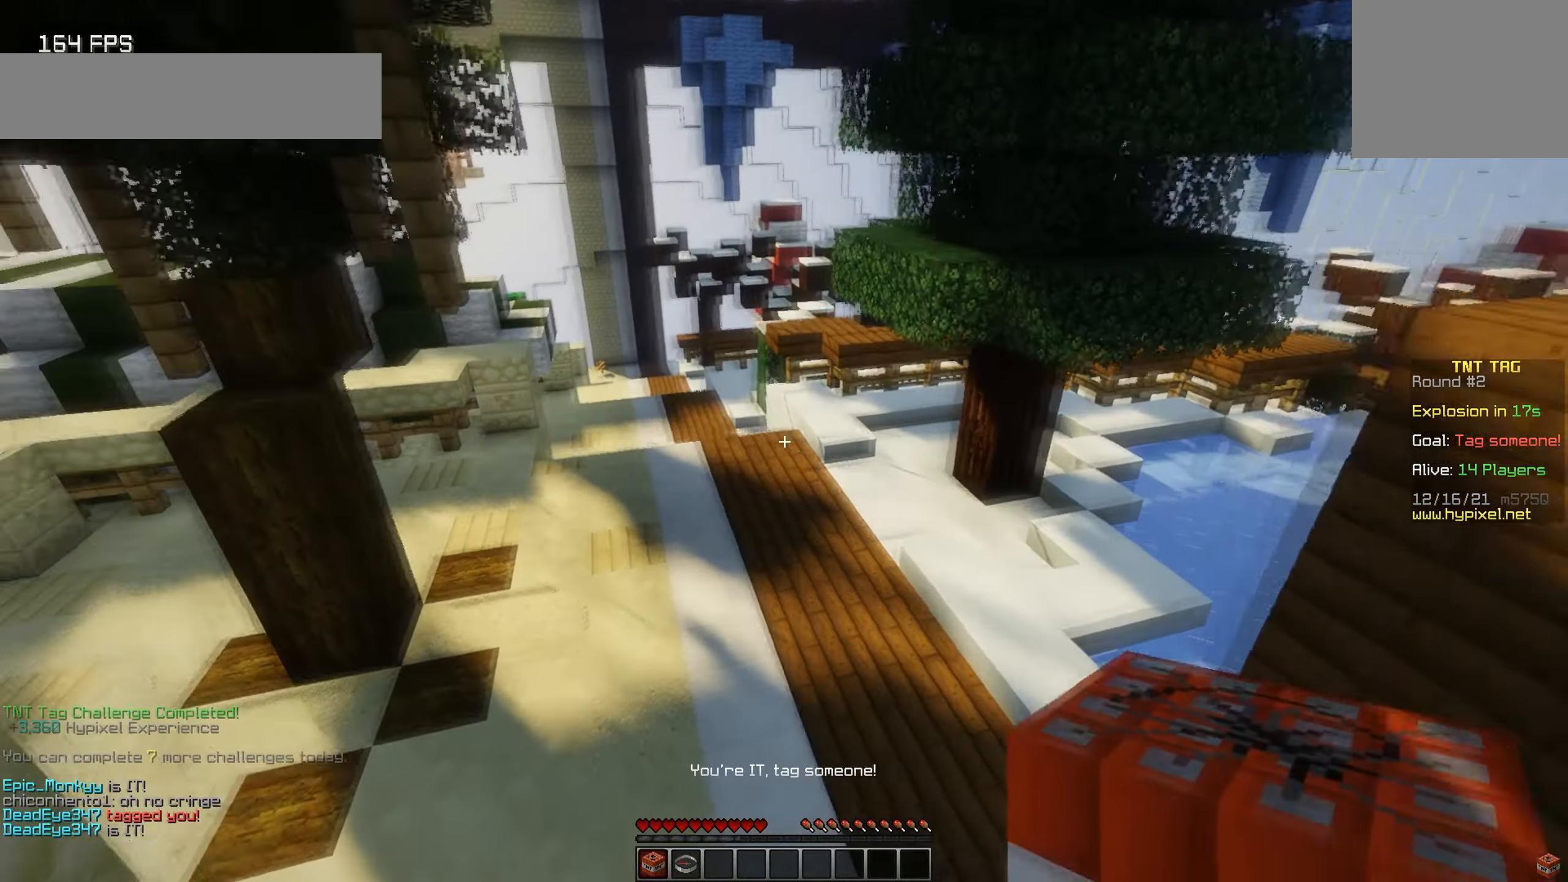
{"keys": ["a", "w"], "events": []}
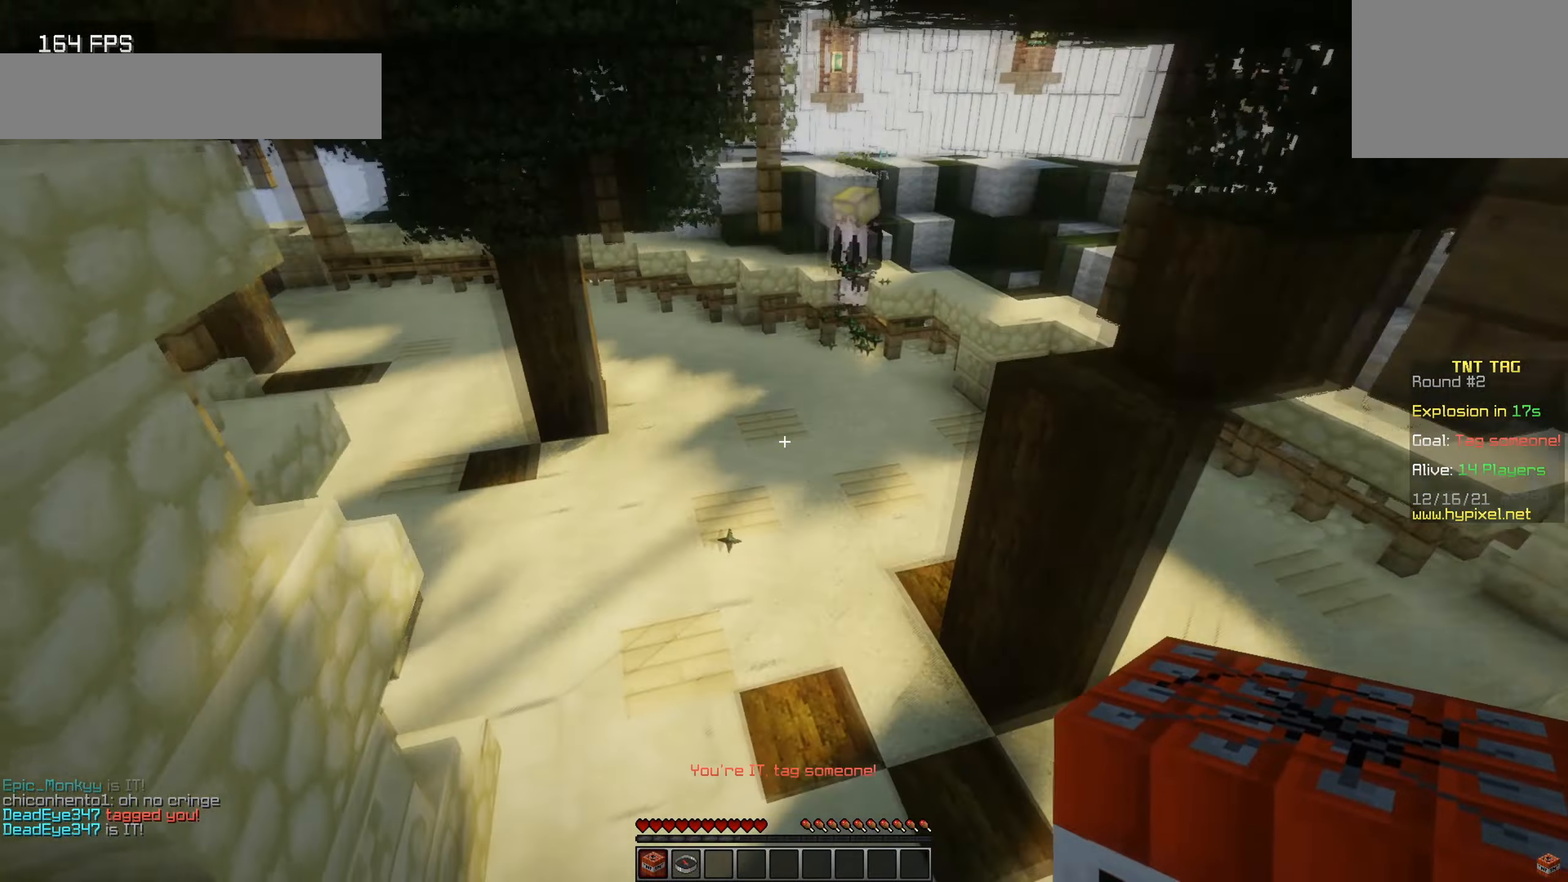
{"keys": ["w"], "events": [[233, "a", "up"]]}
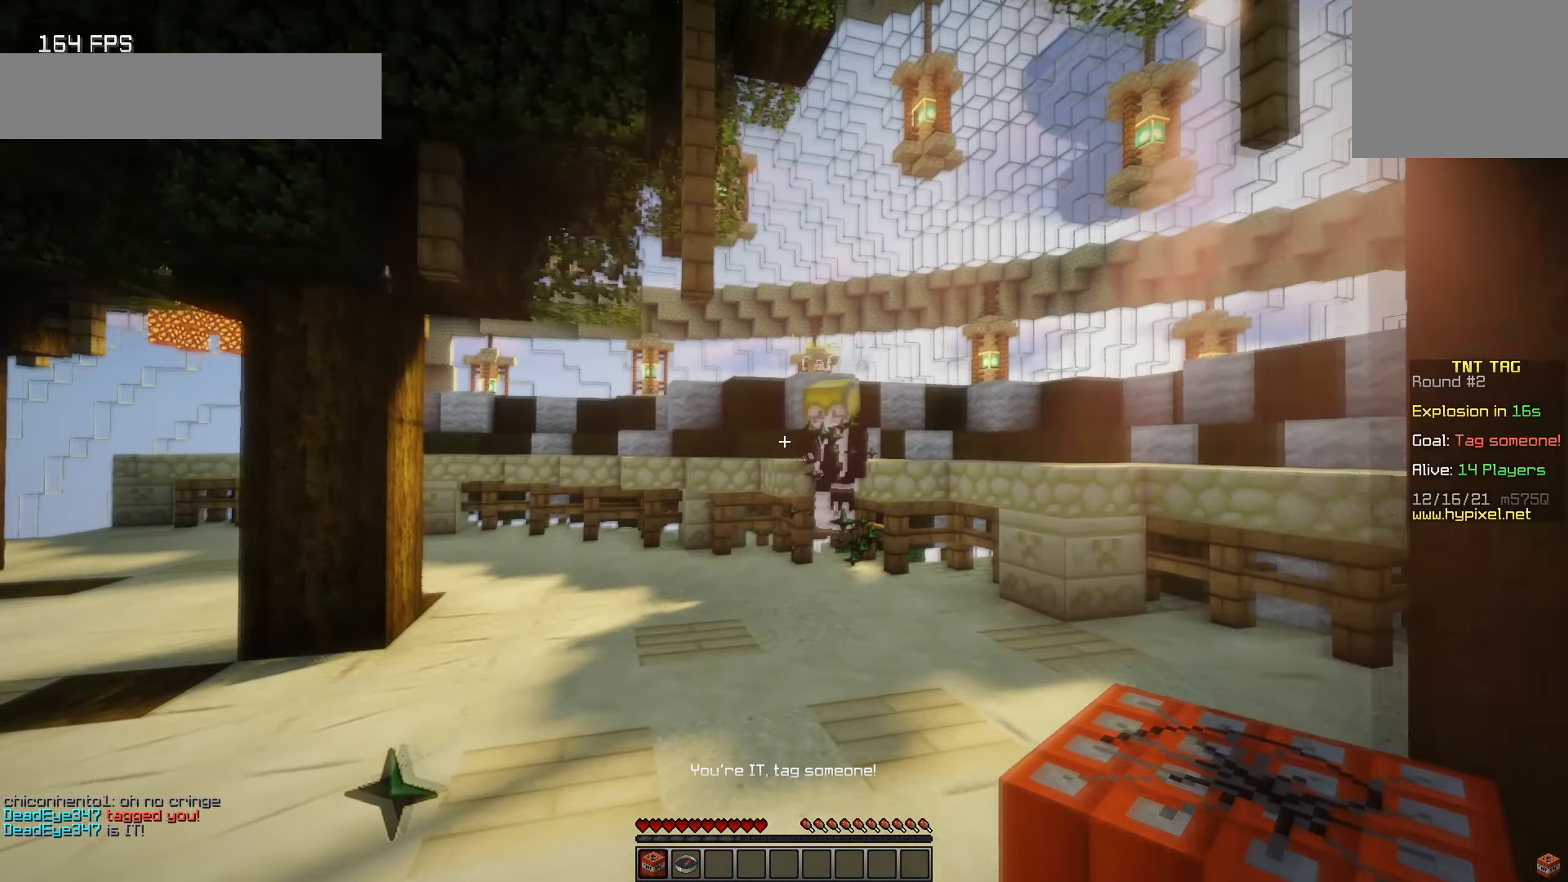
{"keys": ["a", "w"], "events": [[183, "d", "down"], [383, "d", "up"], [466, "a", "down"]]}
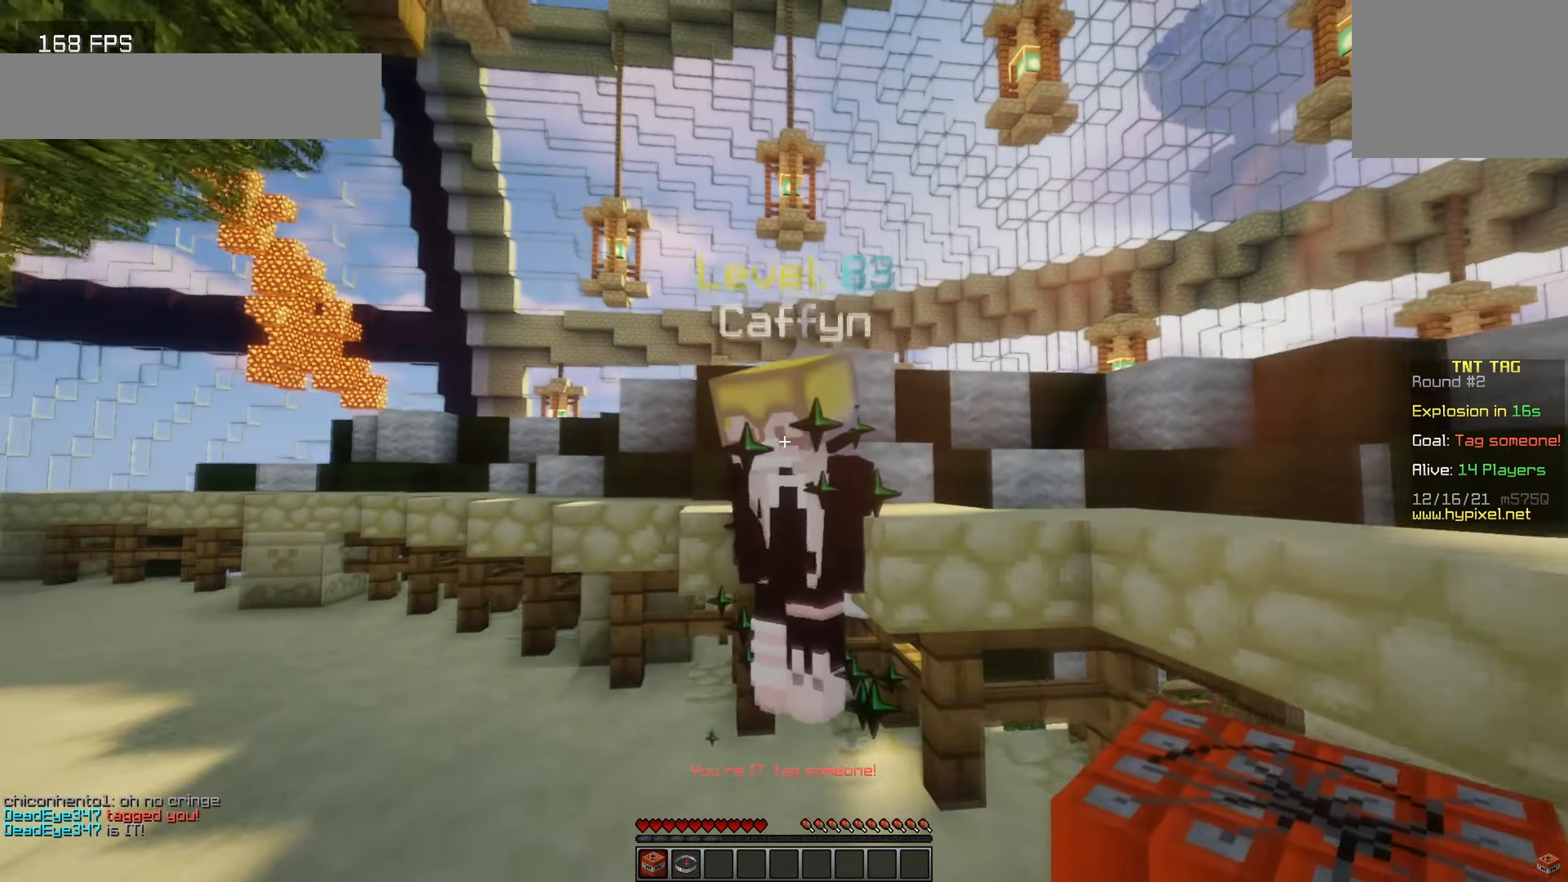
{"keys": ["a", "w"], "events": [[66, "s", "down"], [83, "w", "up"], [233, "s", "up"], [300, "w", "down"]]}
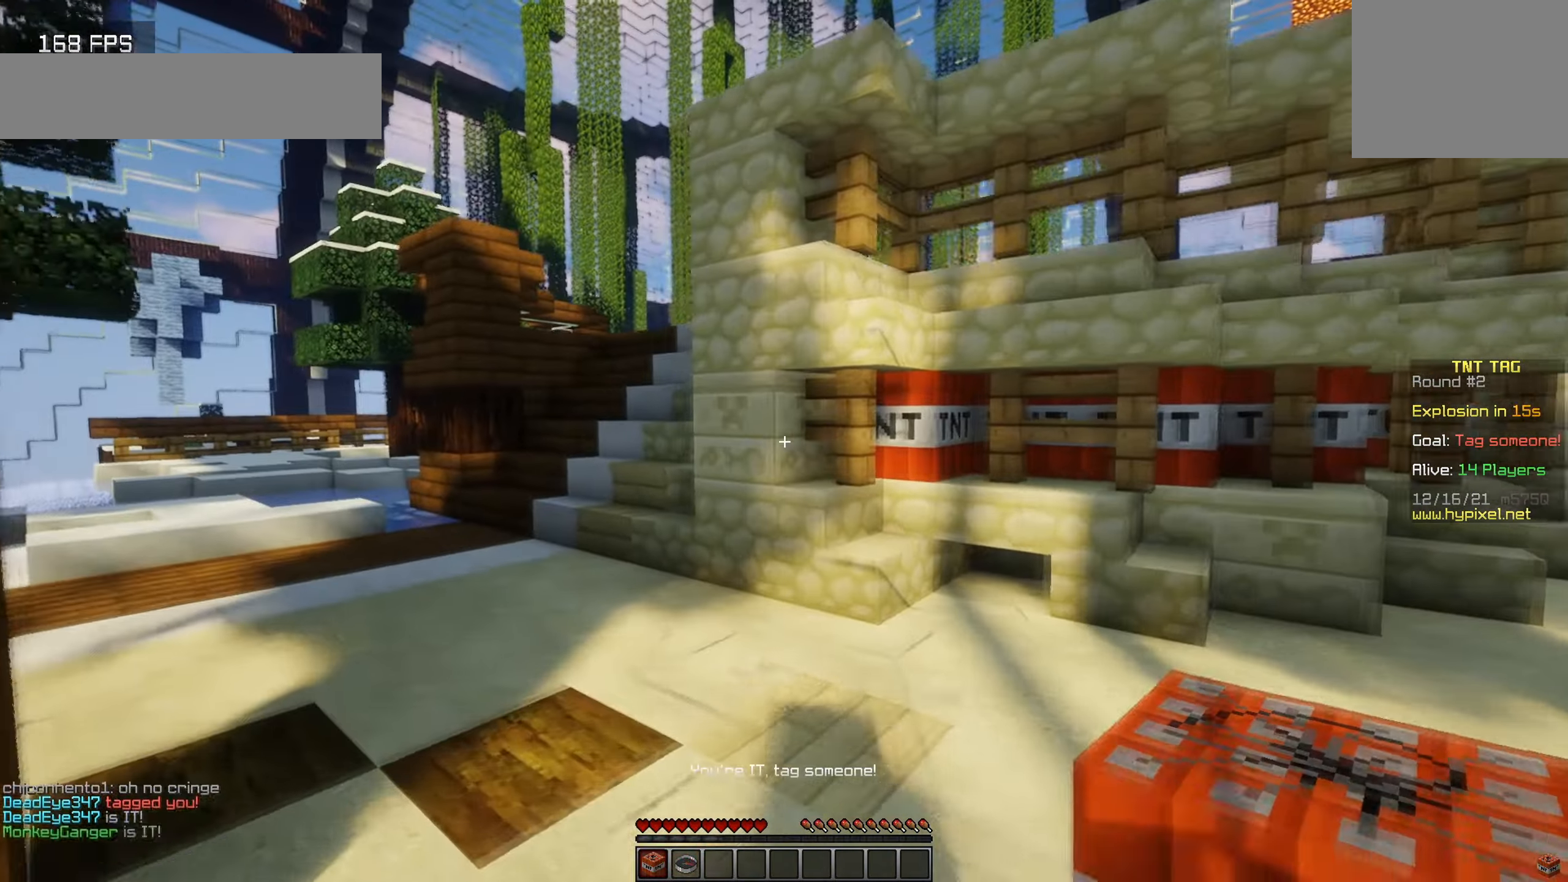
{"keys": [], "events": [[150, "w", "up"], [166, "a", "up"]]}
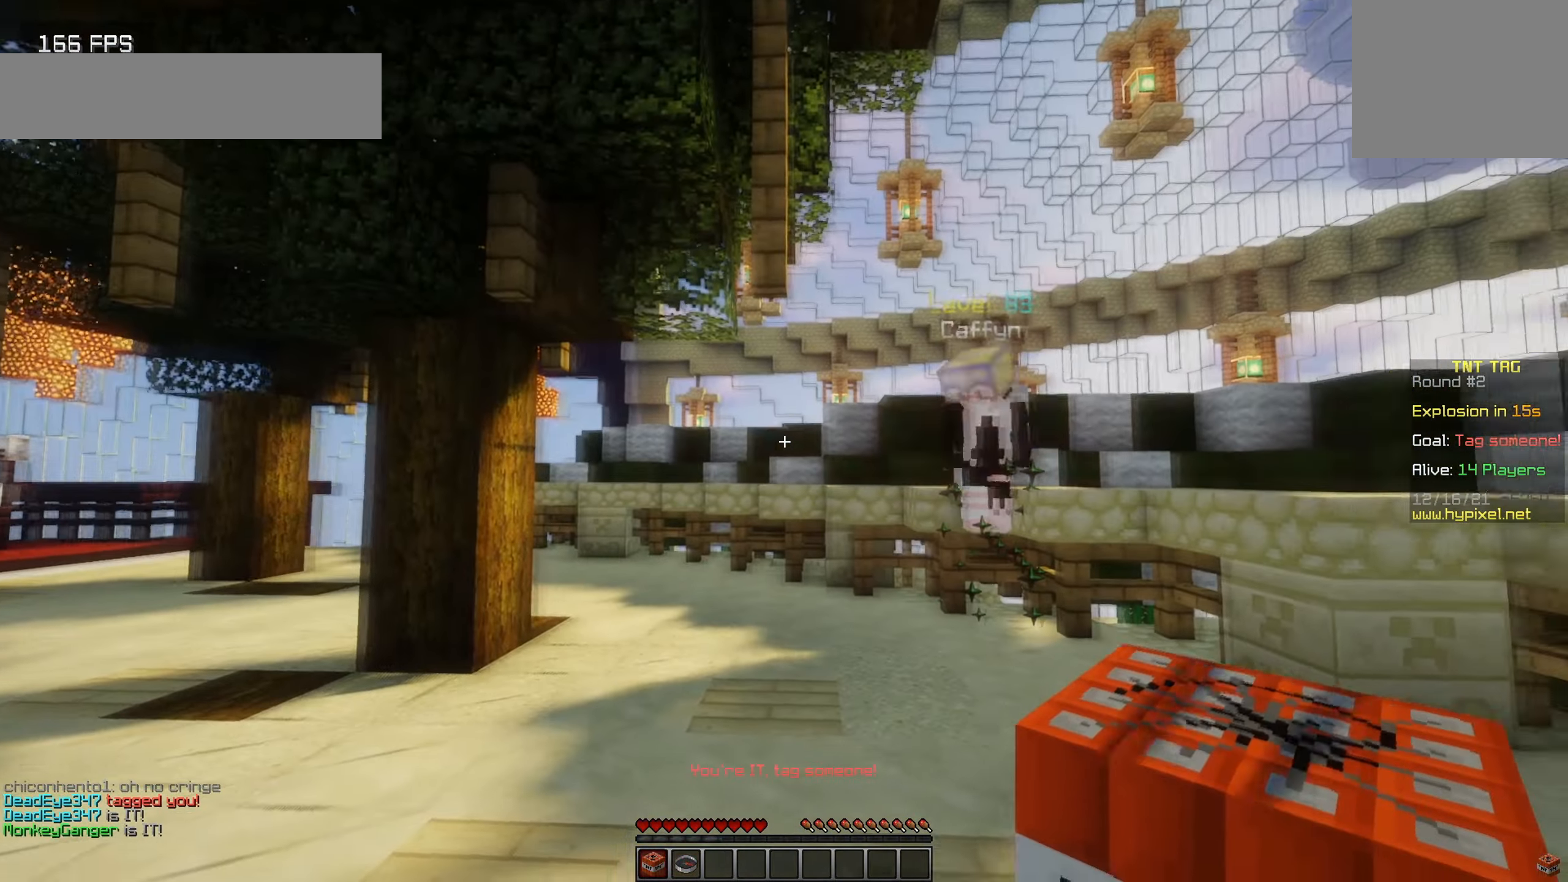
{"keys": [], "events": [[33, "w", "down"], [450, "w", "up"]]}
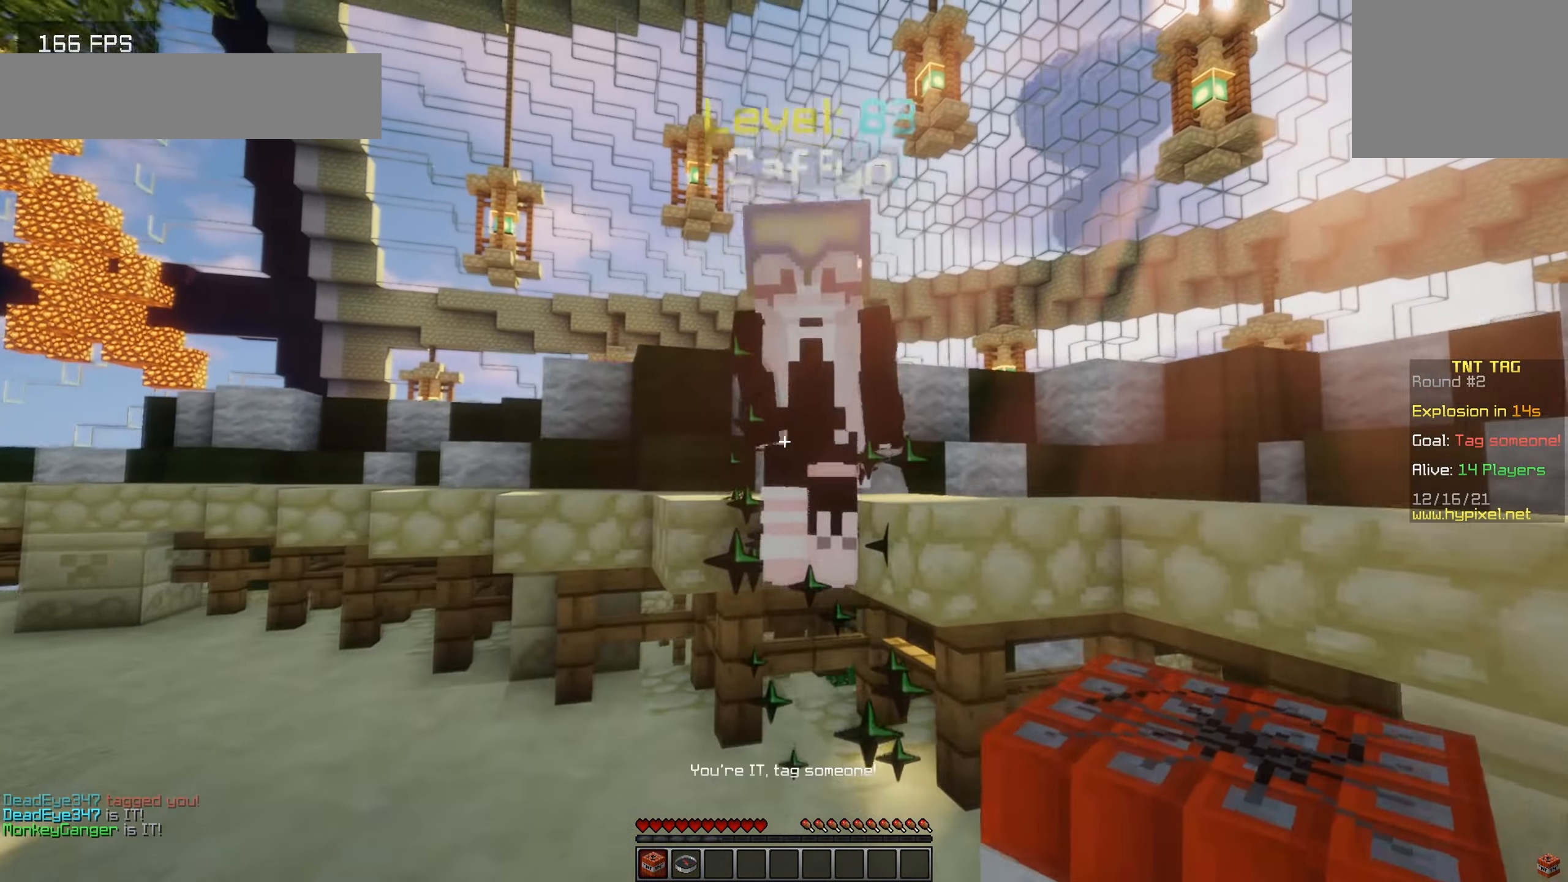
{"keys": [], "events": []}
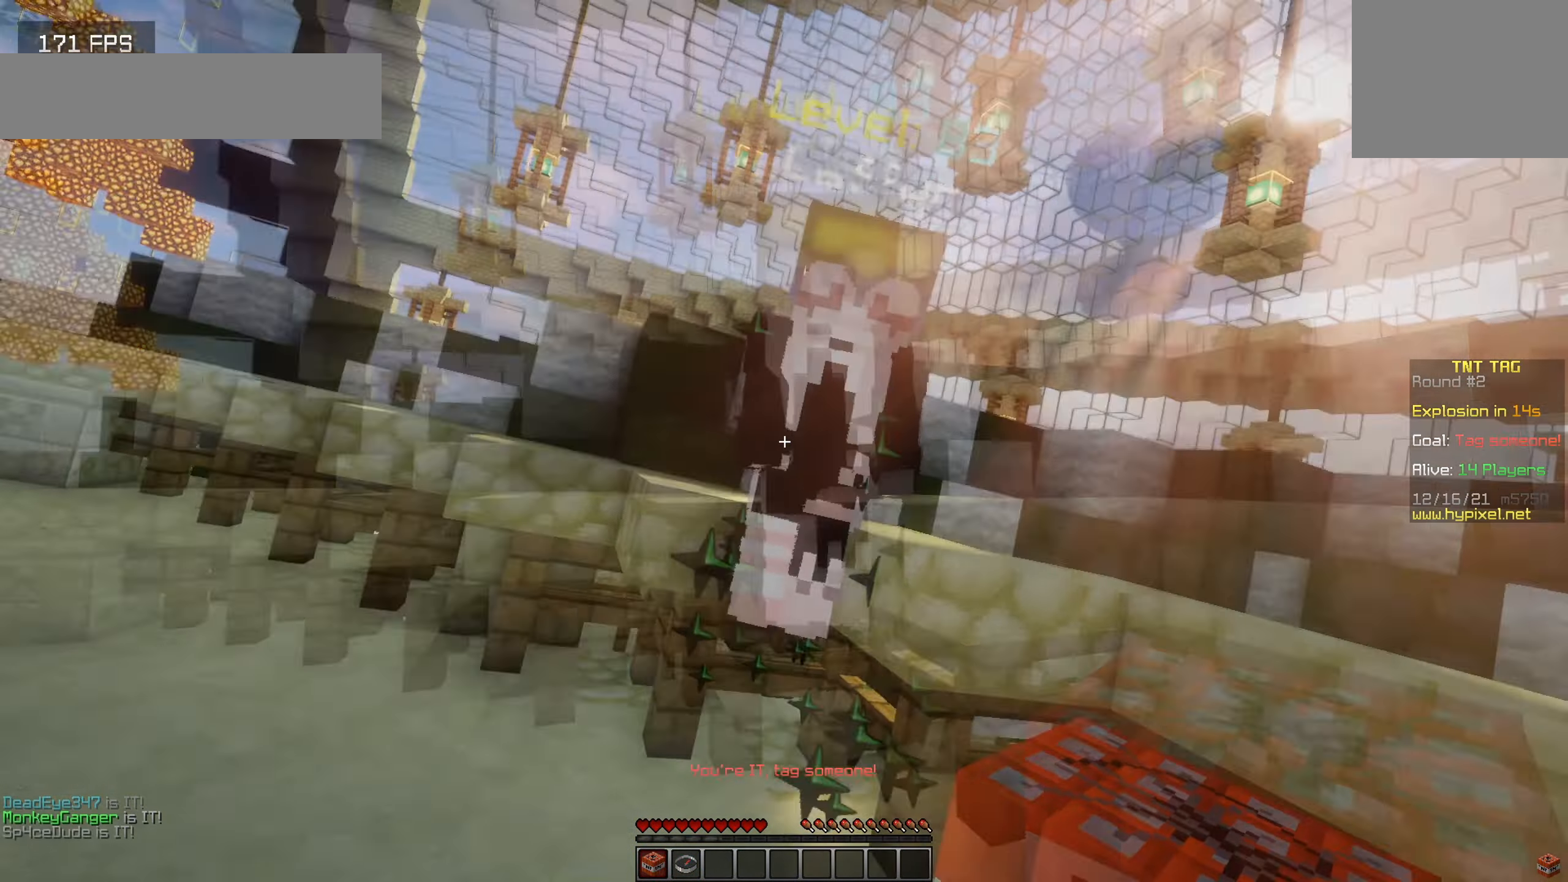
{"keys": ["w"], "events": [[400, "w", "down"]]}